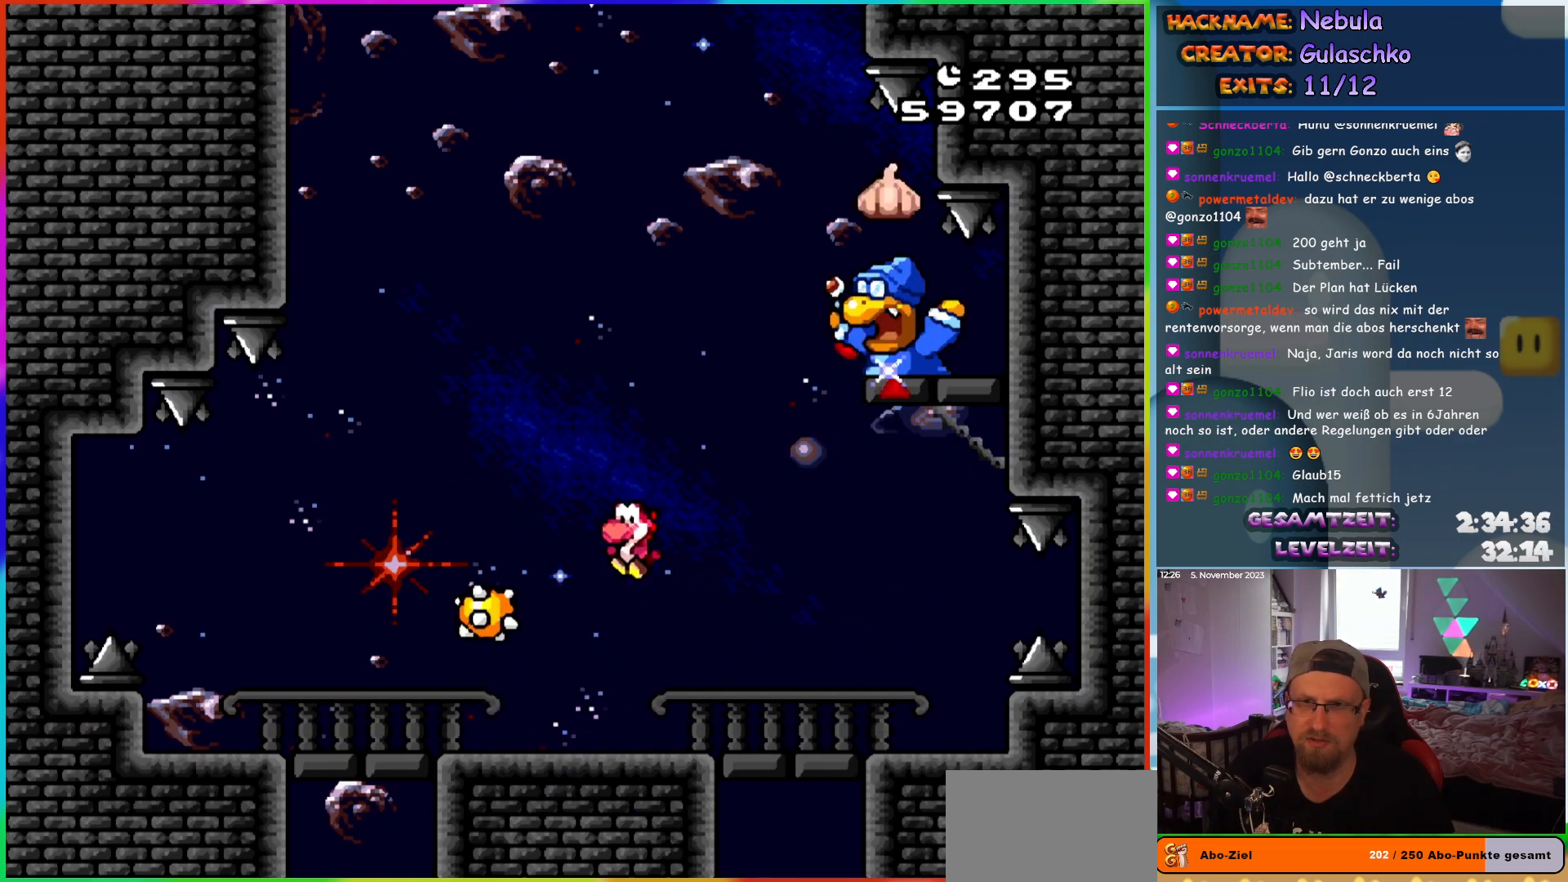
Gameplay with a controller (Nintendo layout); each line is a JSON object with the inputs held at the frame after it. "events" lists button and stick changes between this image and that frame as [ms after this image, input, new state], when the widget could be followed in between. Not read: L3 R3.
{"buttons": ["Y", "DPAD_LEFT"], "events": [[100, "DPAD_LEFT", "up"], [267, "DPAD_LEFT", "down"]]}
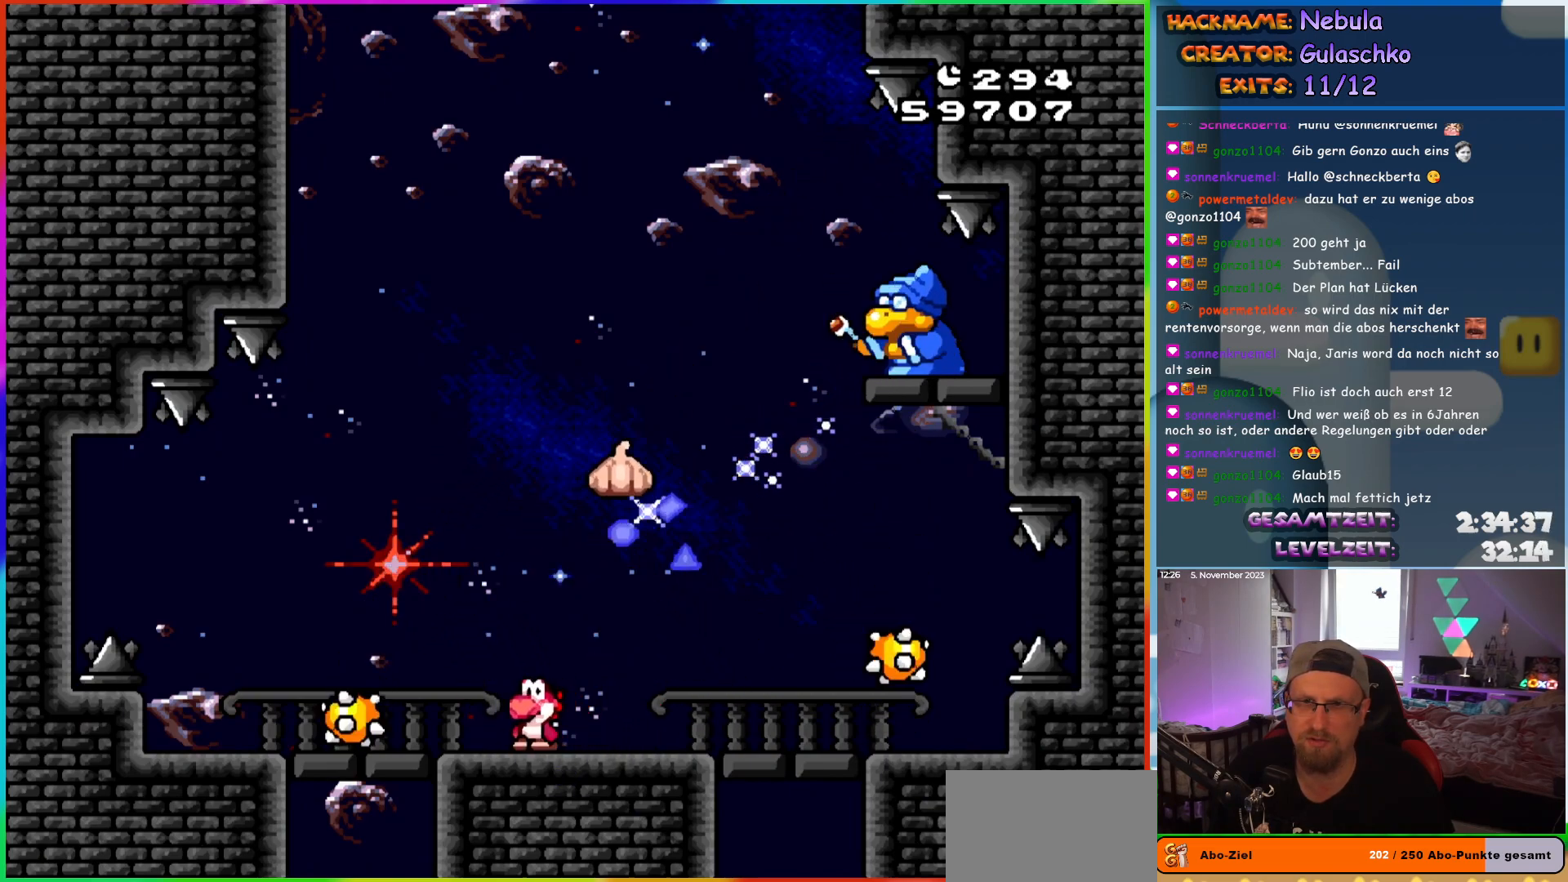
{"buttons": ["Y", "DPAD_LEFT"], "events": [[33, "B", "down"], [100, "DPAD_LEFT", "up"], [100, "DPAD_RIGHT", "down"], [467, "DPAD_LEFT", "down"], [467, "DPAD_RIGHT", "up"], [483, "B", "up"]]}
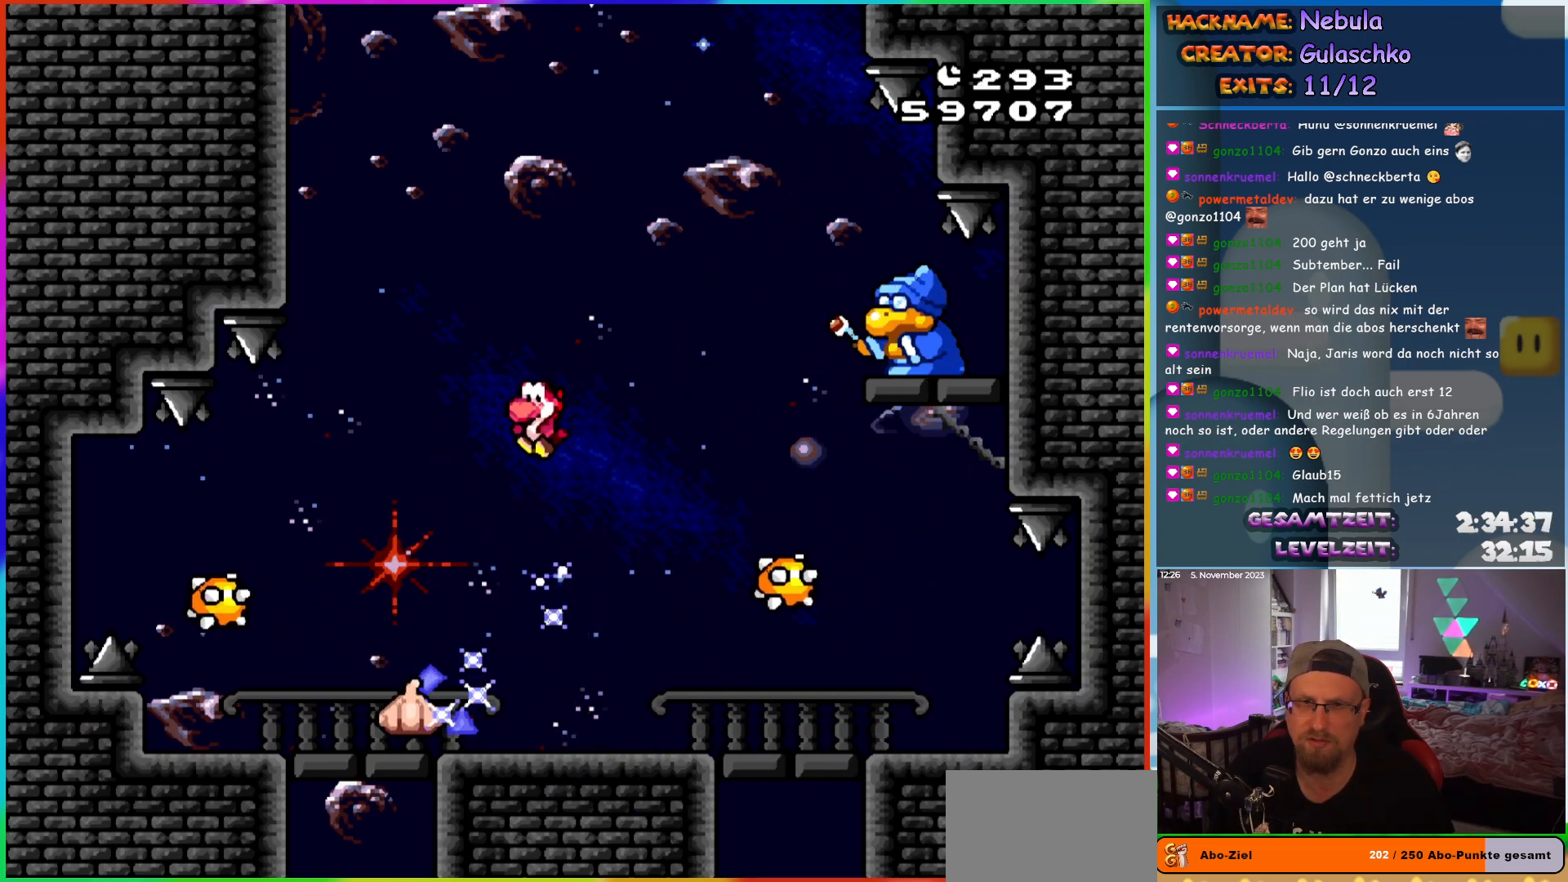
{"buttons": ["B", "Y", "DPAD_RIGHT"], "events": [[383, "DPAD_LEFT", "up"], [417, "DPAD_RIGHT", "down"], [467, "B", "down"]]}
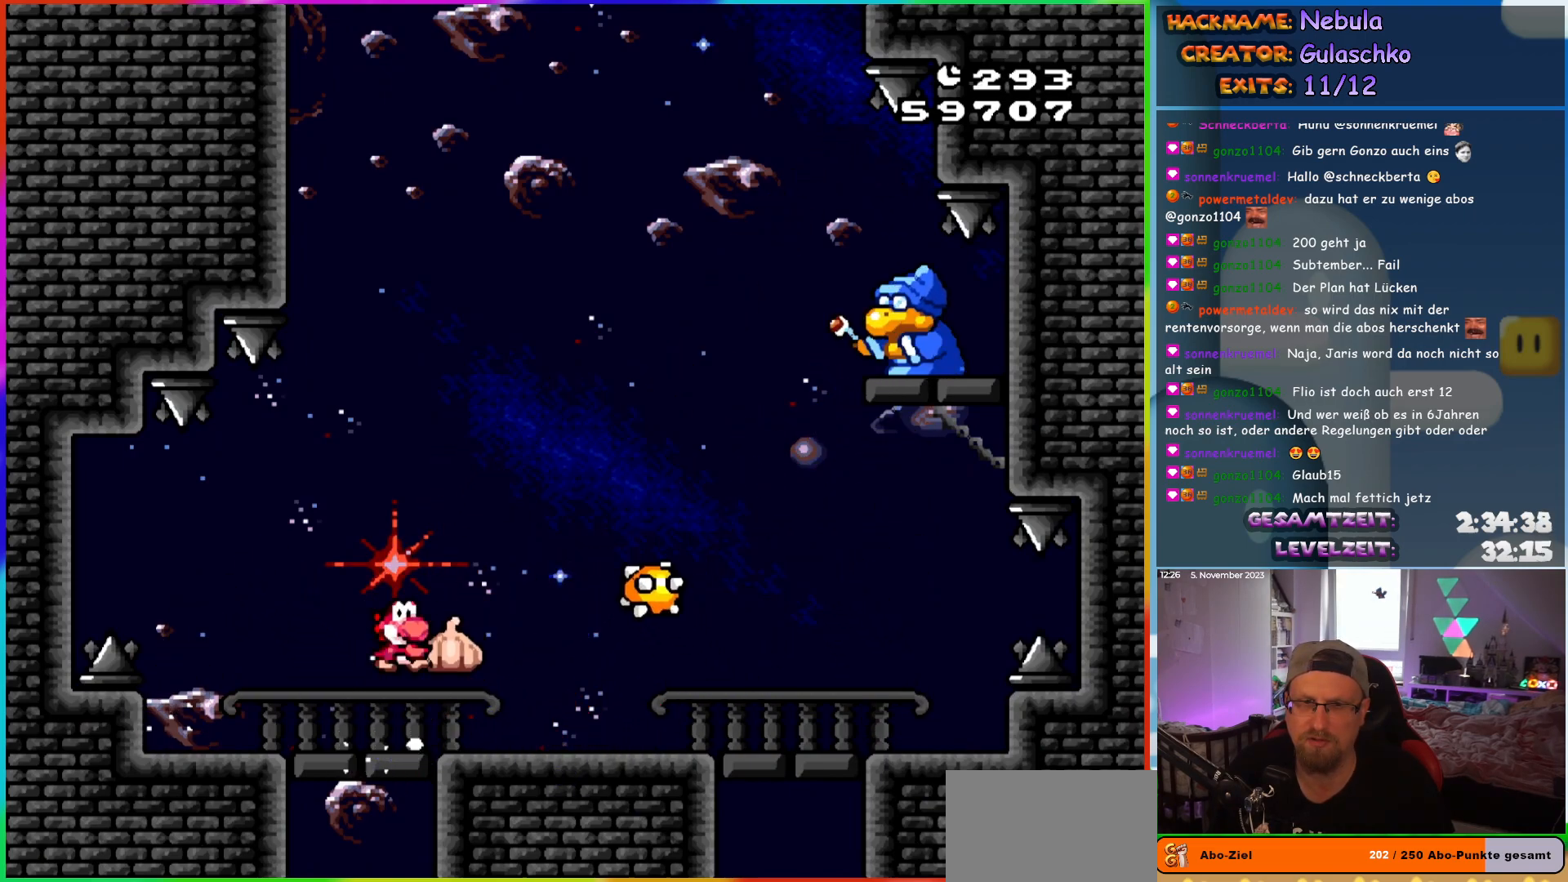
{"buttons": ["DPAD_LEFT"], "events": [[450, "Y", "up"], [467, "B", "up"], [467, "DPAD_RIGHT", "up"], [483, "DPAD_LEFT", "down"]]}
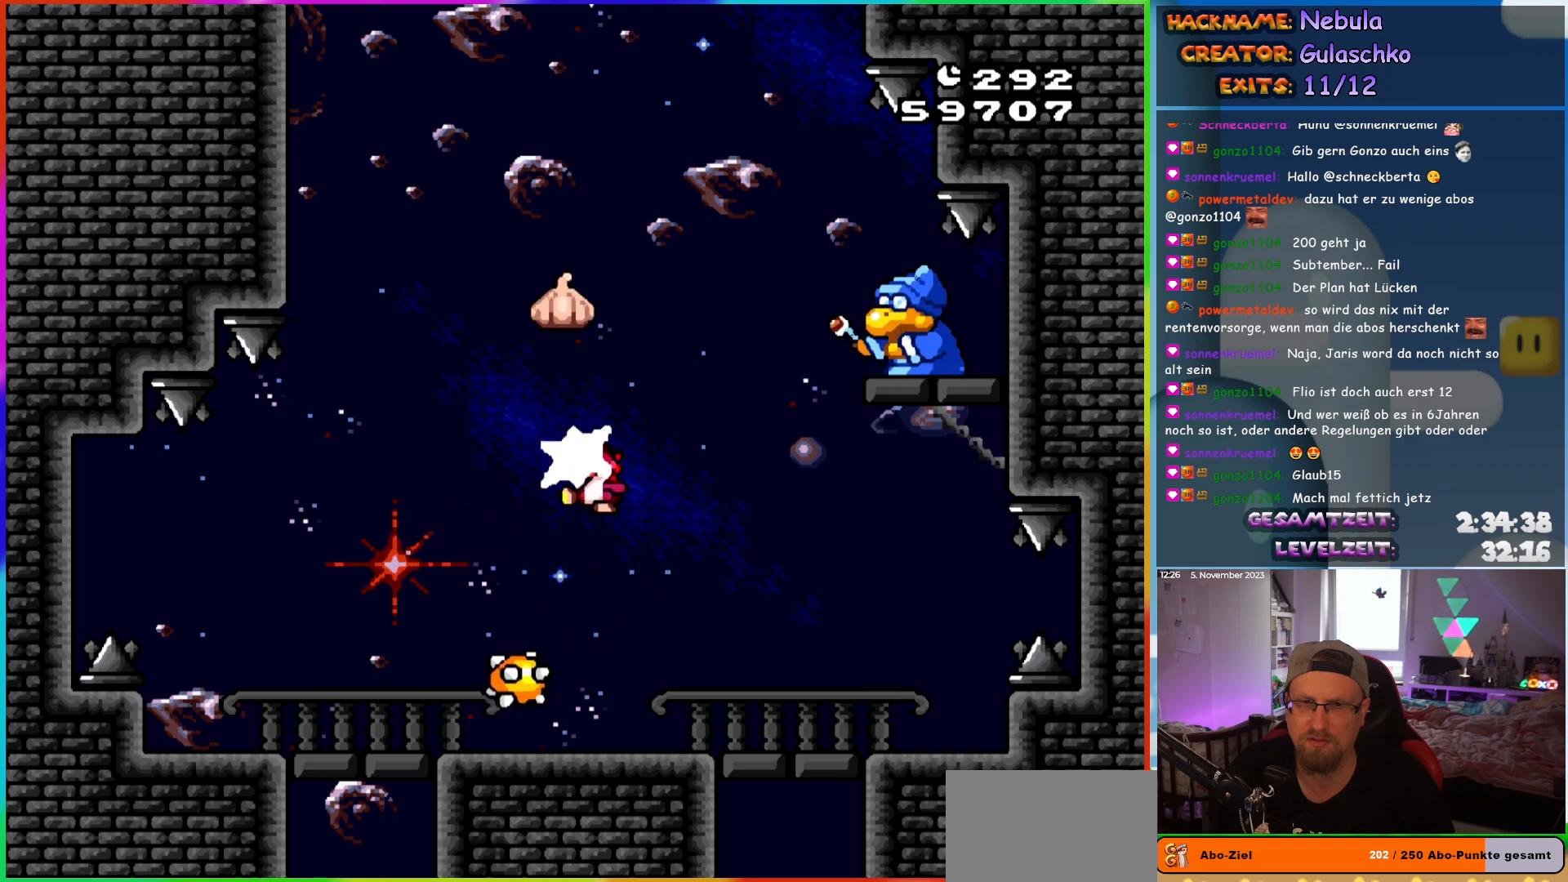
{"buttons": ["Y", "DPAD_LEFT"], "events": [[50, "Y", "down"], [200, "DPAD_LEFT", "up"], [383, "DPAD_LEFT", "down"]]}
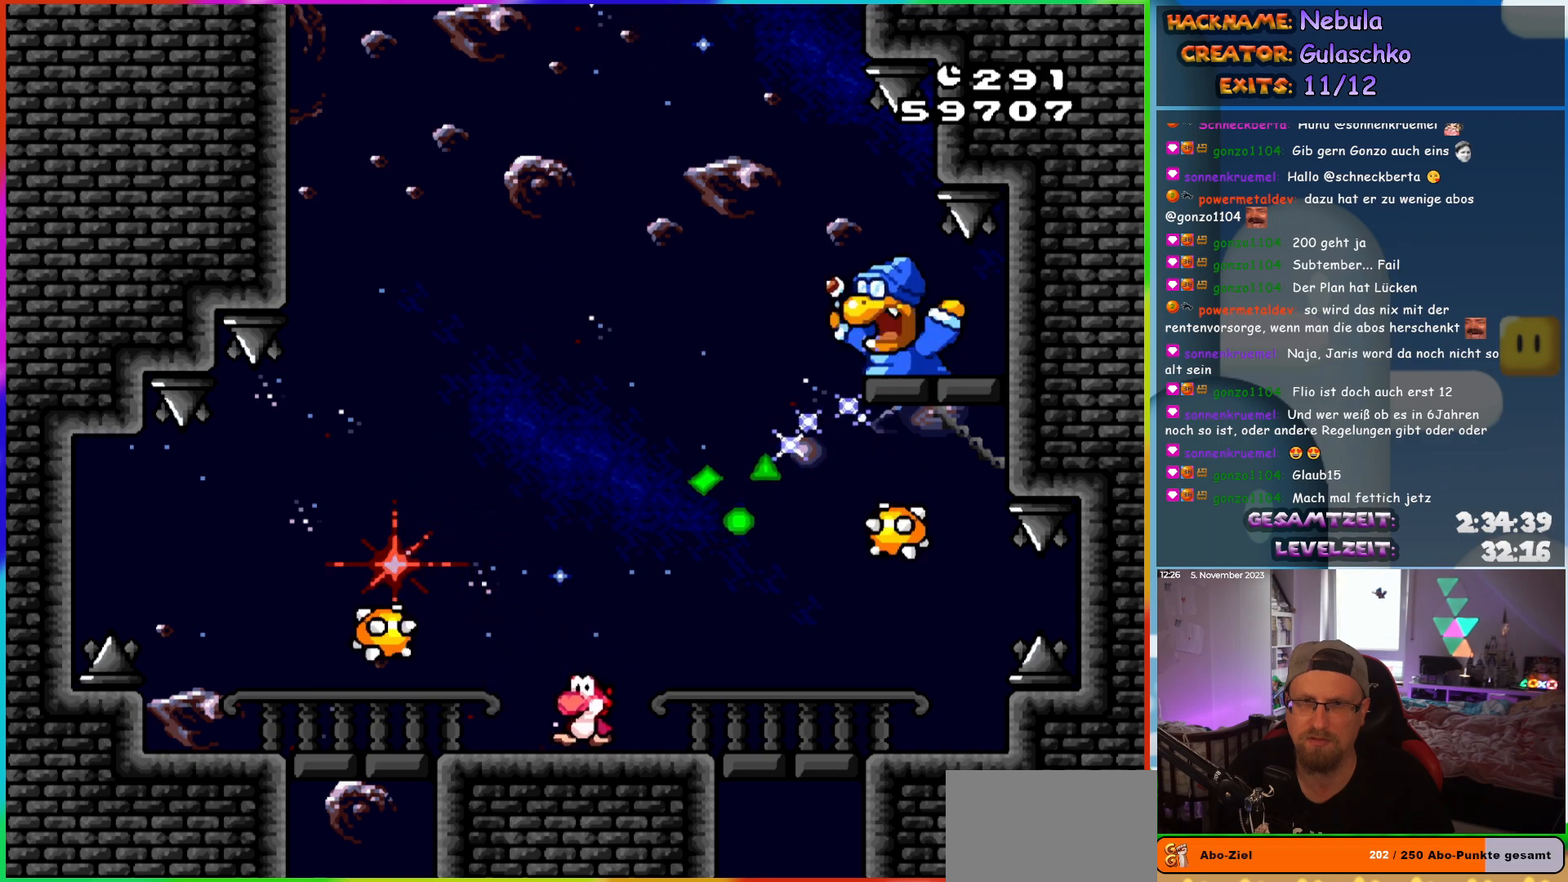
{"buttons": ["Y"], "events": [[150, "DPAD_LEFT", "up"], [167, "B", "down"], [217, "DPAD_RIGHT", "down"], [433, "B", "up"], [483, "DPAD_RIGHT", "up"]]}
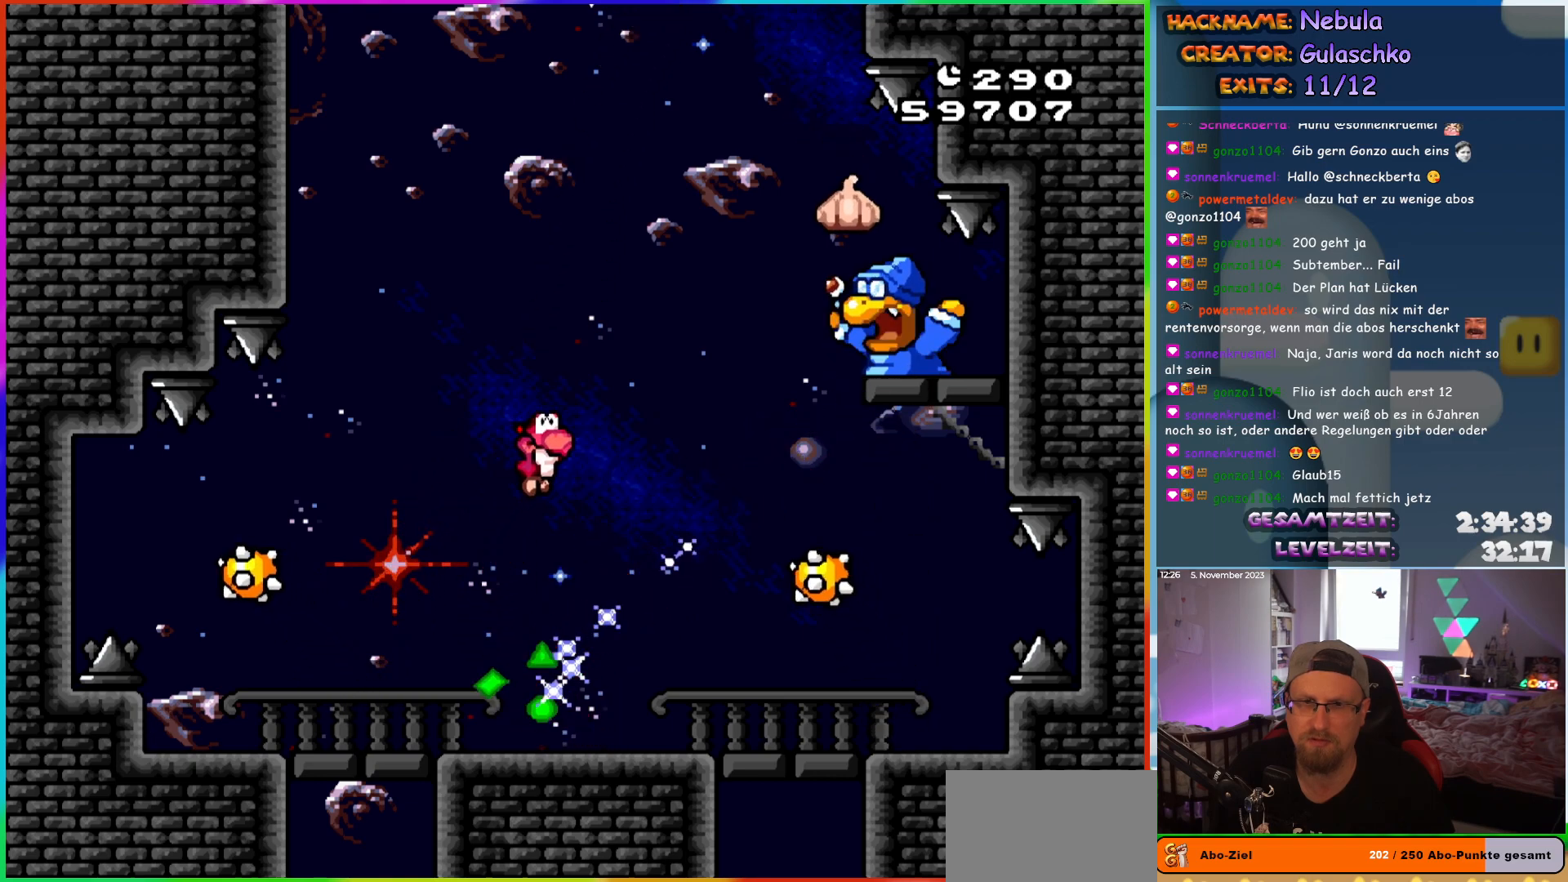
{"buttons": ["B", "Y", "DPAD_RIGHT"], "events": [[100, "DPAD_LEFT", "down"], [450, "B", "down"], [450, "DPAD_LEFT", "up"], [483, "DPAD_RIGHT", "down"]]}
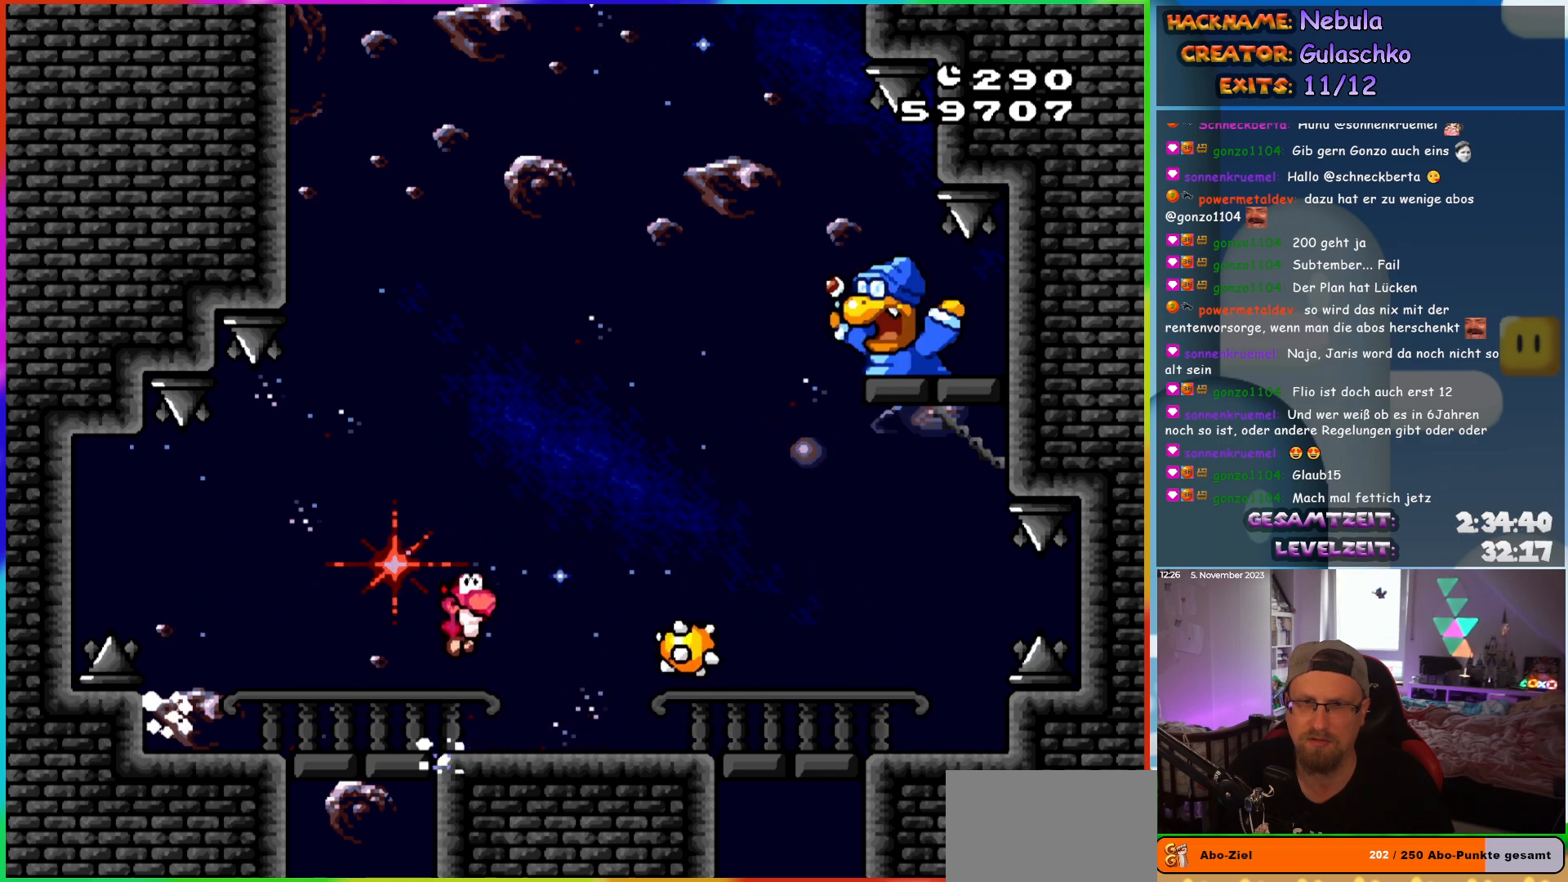
{"buttons": ["Y"], "events": [[333, "DPAD_RIGHT", "up"], [417, "B", "up"]]}
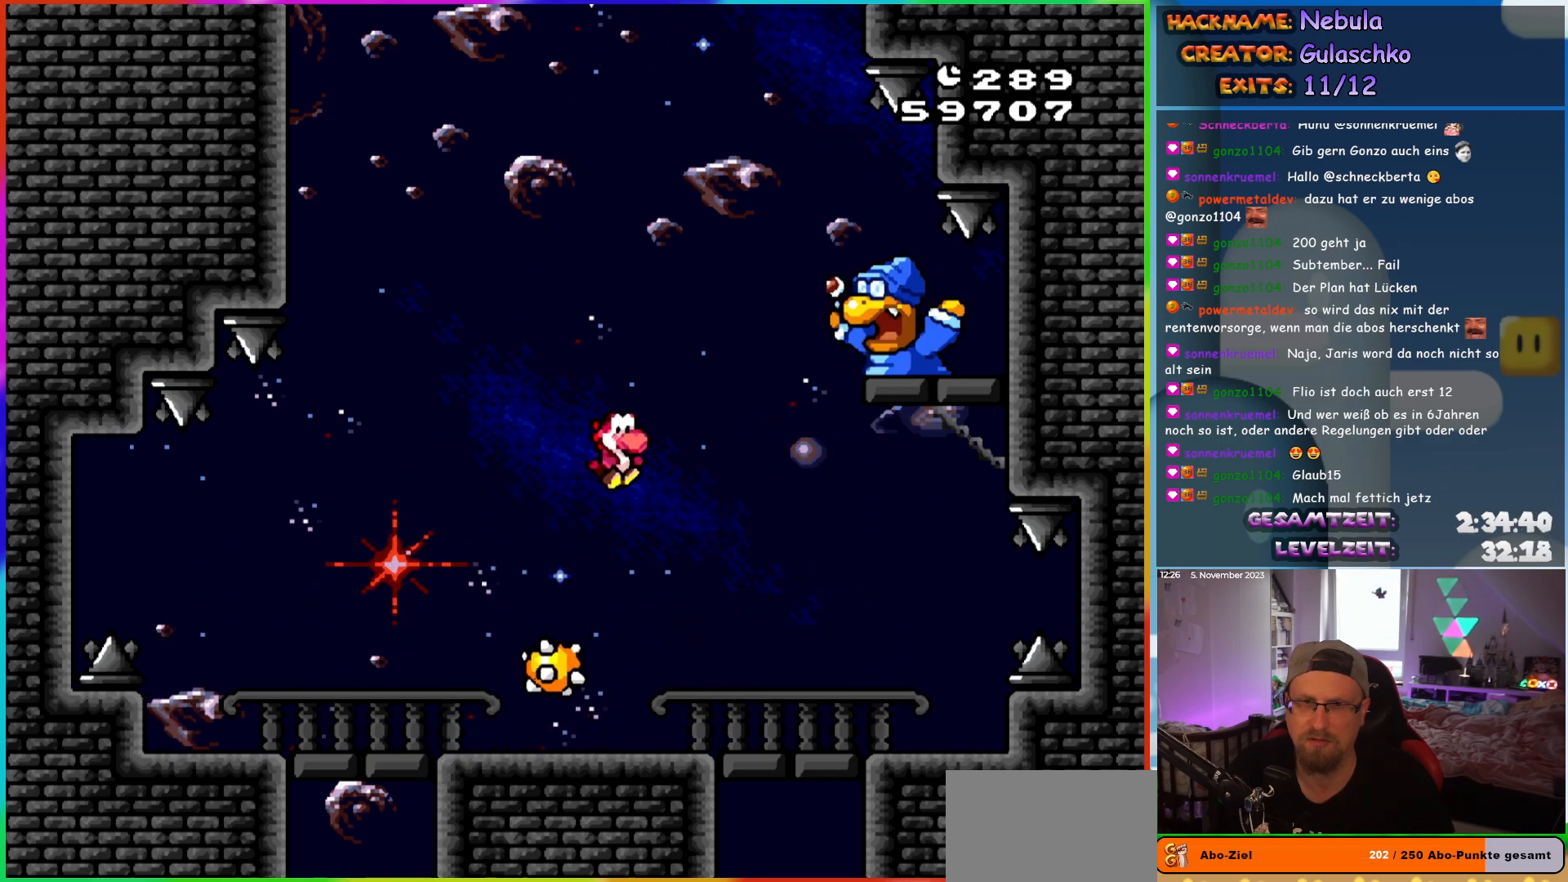
{"buttons": ["Y"], "events": [[33, "DPAD_LEFT", "down"], [267, "DPAD_LEFT", "up"]]}
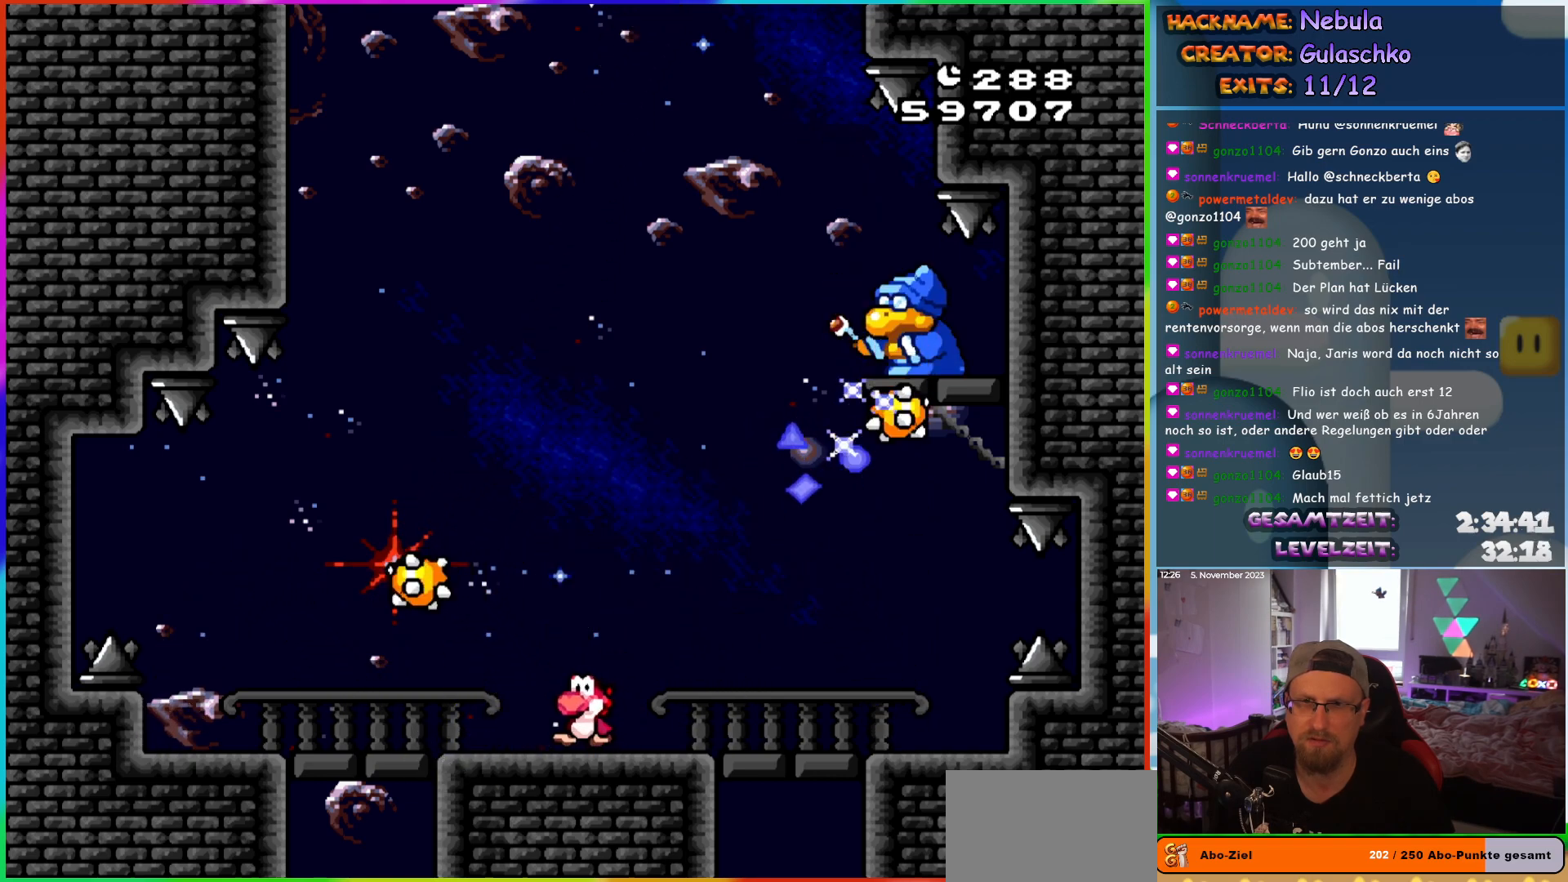
{"buttons": ["B", "Y", "DPAD_RIGHT"], "events": [[100, "DPAD_LEFT", "down"], [417, "DPAD_LEFT", "up"], [450, "B", "down"], [450, "DPAD_RIGHT", "down"]]}
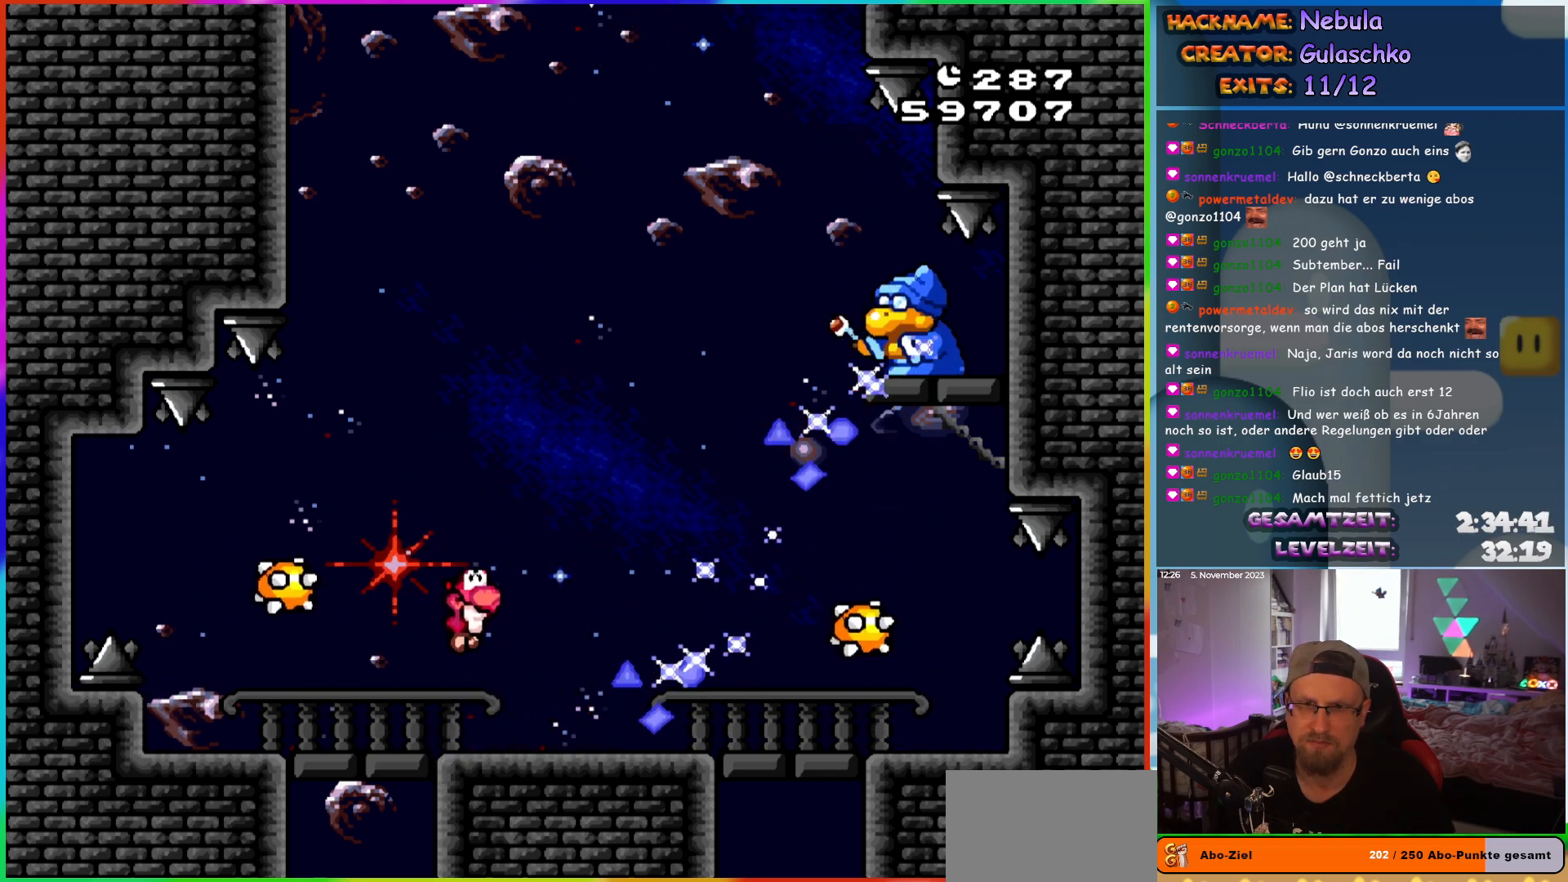
{"buttons": ["B", "Y", "DPAD_RIGHT"], "events": []}
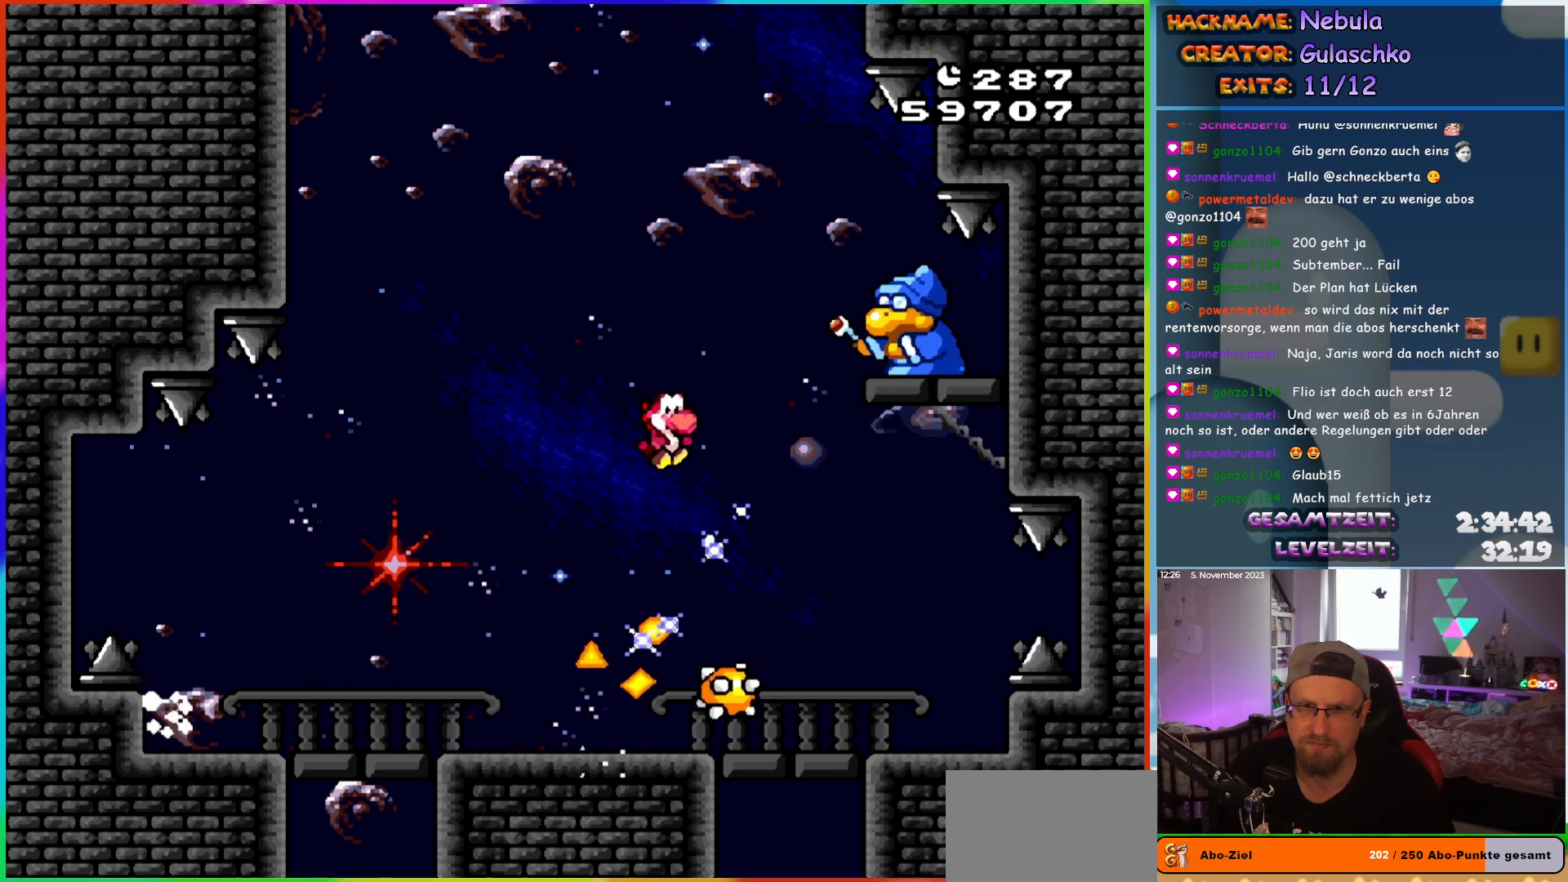
{"buttons": ["Y", "DPAD_LEFT"], "events": [[167, "DPAD_RIGHT", "up"], [200, "DPAD_LEFT", "down"], [217, "B", "up"], [333, "DPAD_LEFT", "up"], [450, "DPAD_LEFT", "down"]]}
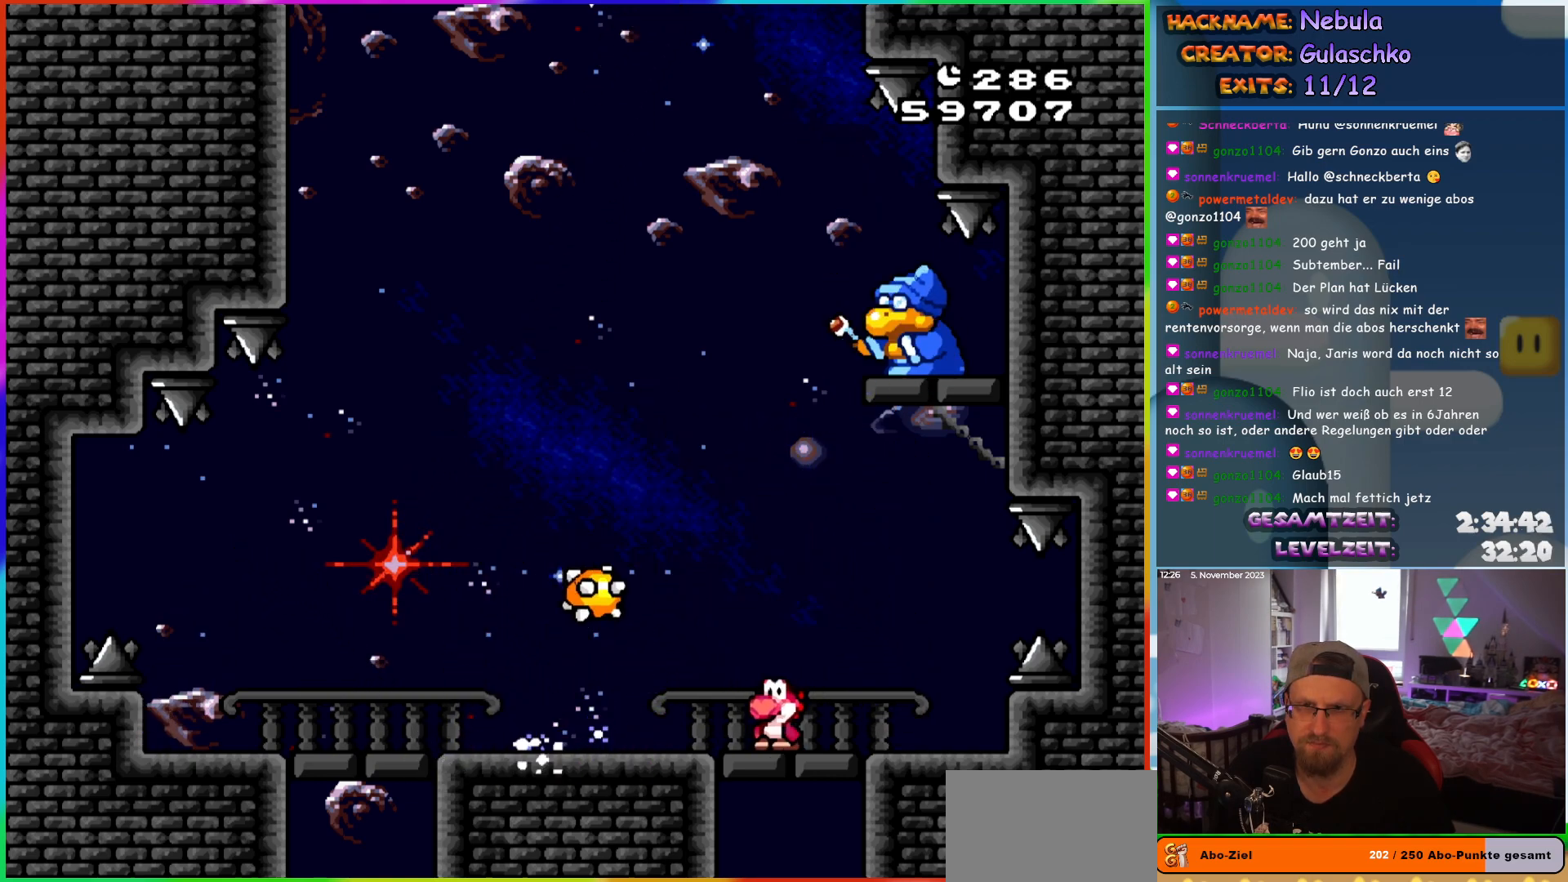
{"buttons": ["Y", "DPAD_LEFT"], "events": [[100, "DPAD_LEFT", "up"], [467, "DPAD_LEFT", "down"]]}
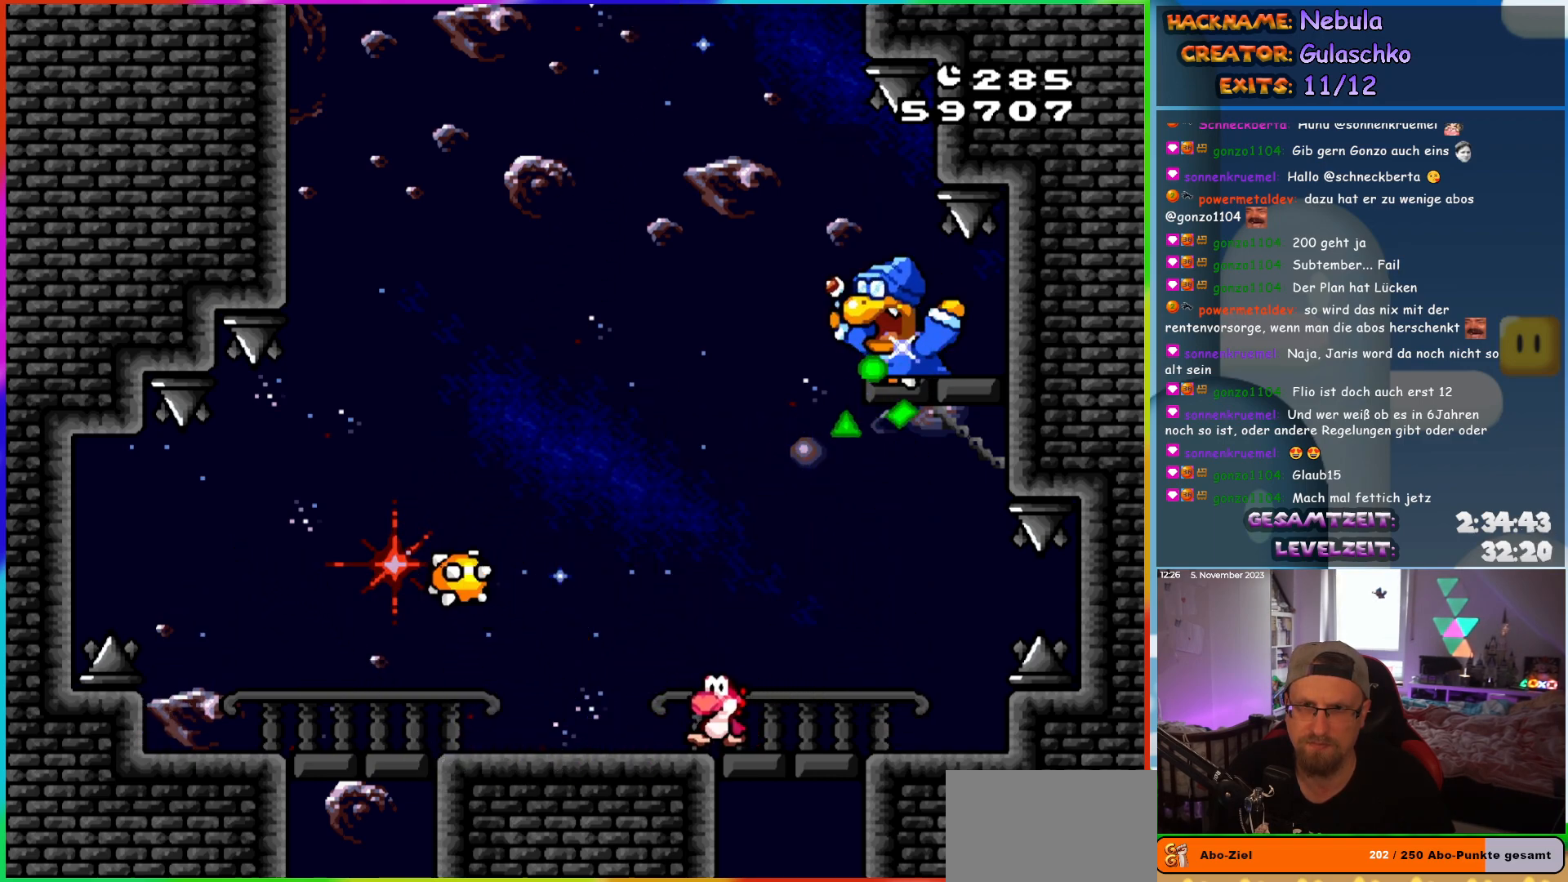
{"buttons": ["Y", "DPAD_LEFT"], "events": [[150, "DPAD_LEFT", "up"], [267, "DPAD_LEFT", "down"]]}
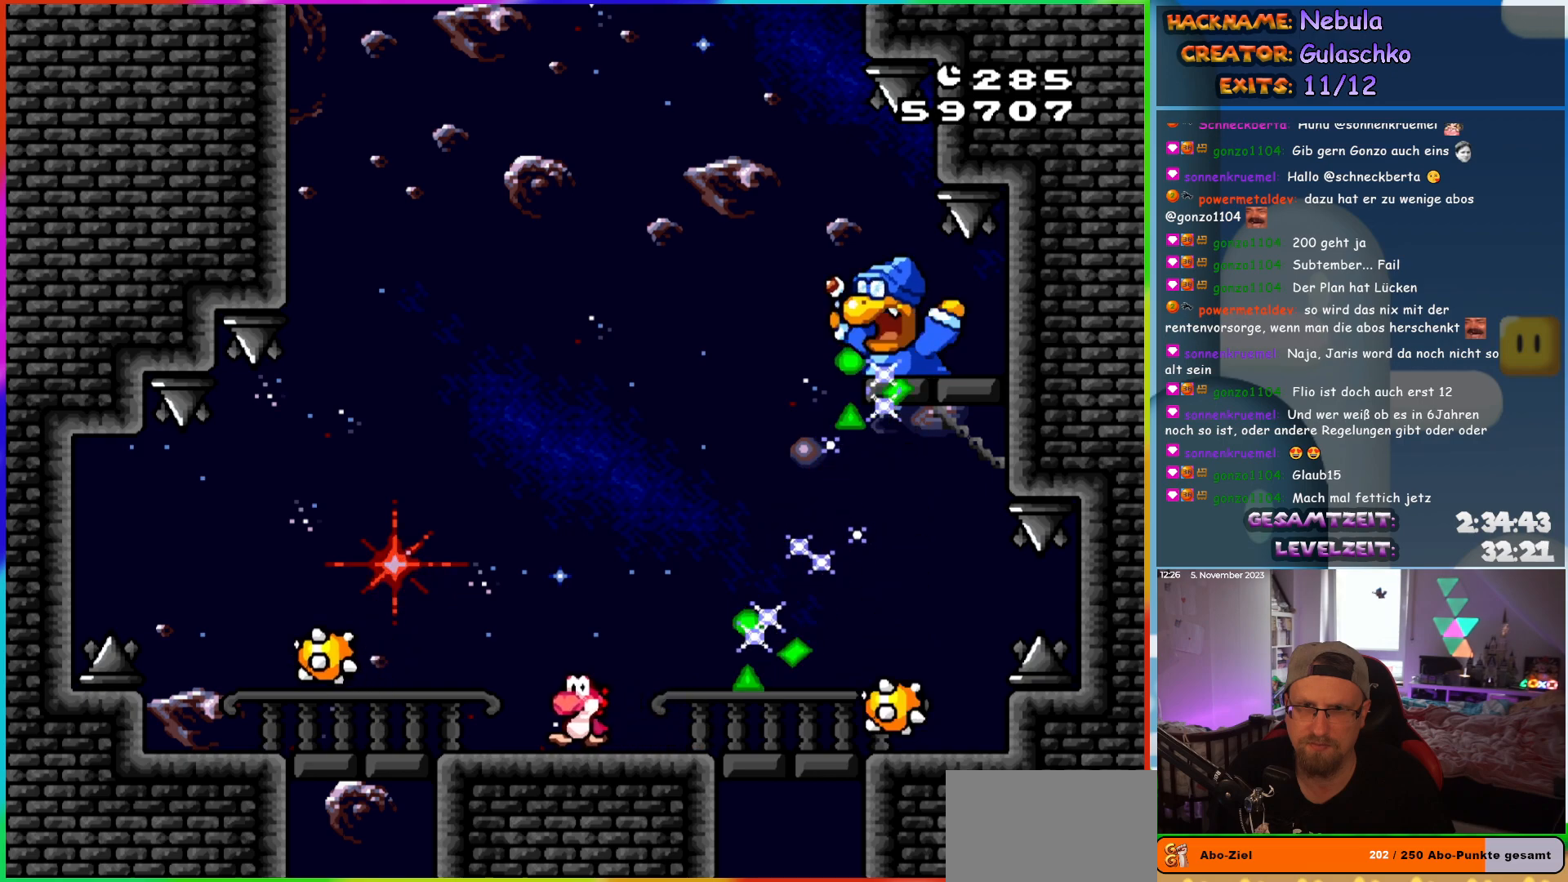
{"buttons": ["Y", "DPAD_LEFT"], "events": [[100, "DPAD_LEFT", "up"], [150, "DPAD_RIGHT", "down"], [267, "DPAD_RIGHT", "up"], [400, "DPAD_LEFT", "down"]]}
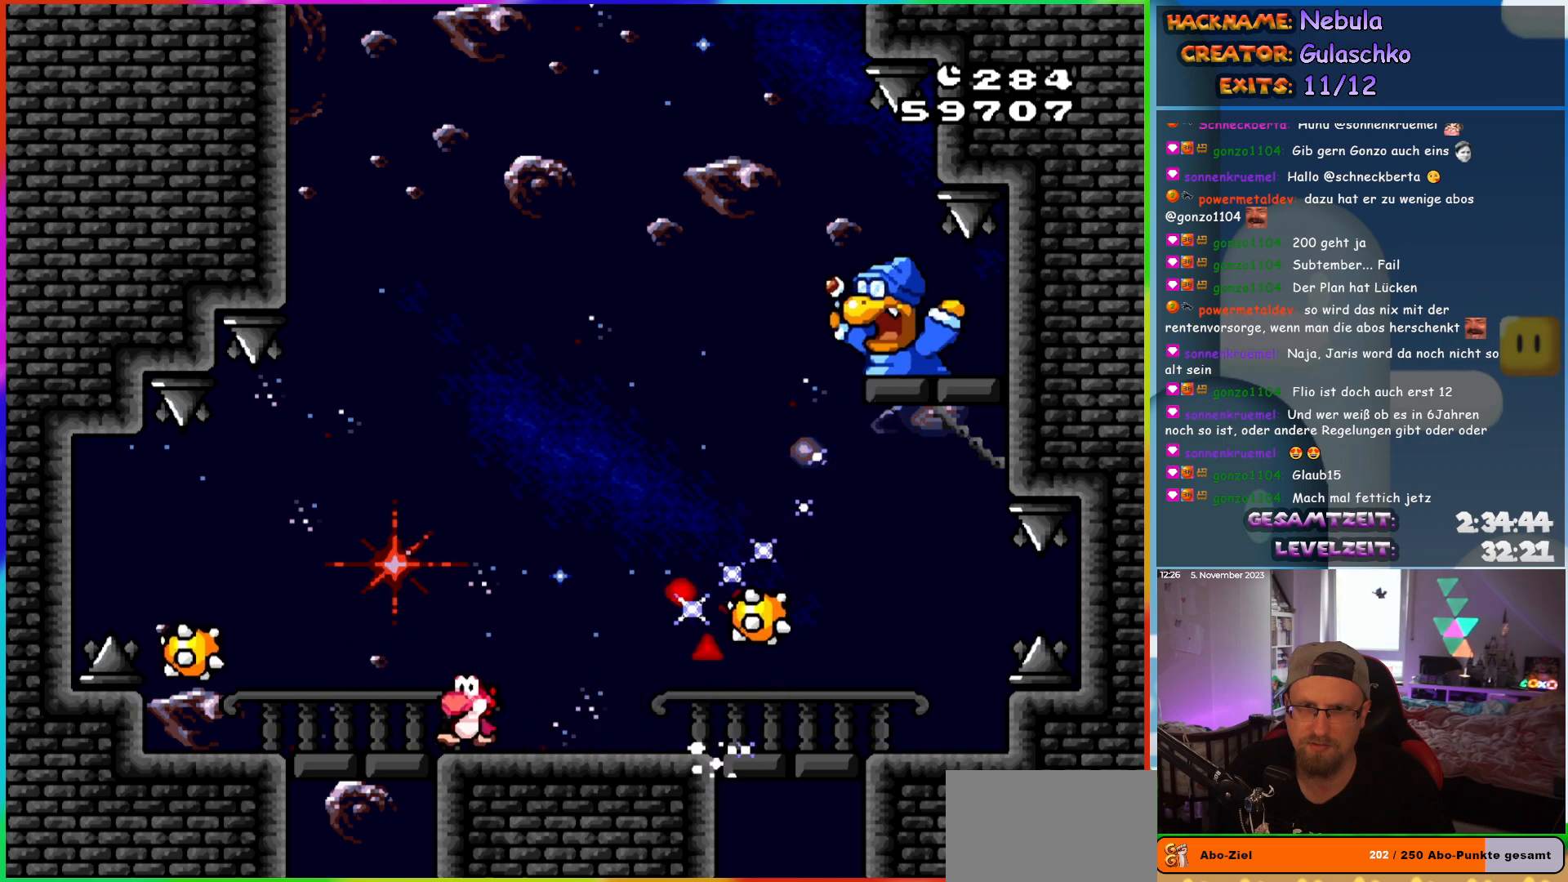
{"buttons": ["B", "Y", "DPAD_LEFT"], "events": [[133, "DPAD_LEFT", "up"], [500, "B", "down"], [500, "DPAD_LEFT", "down"]]}
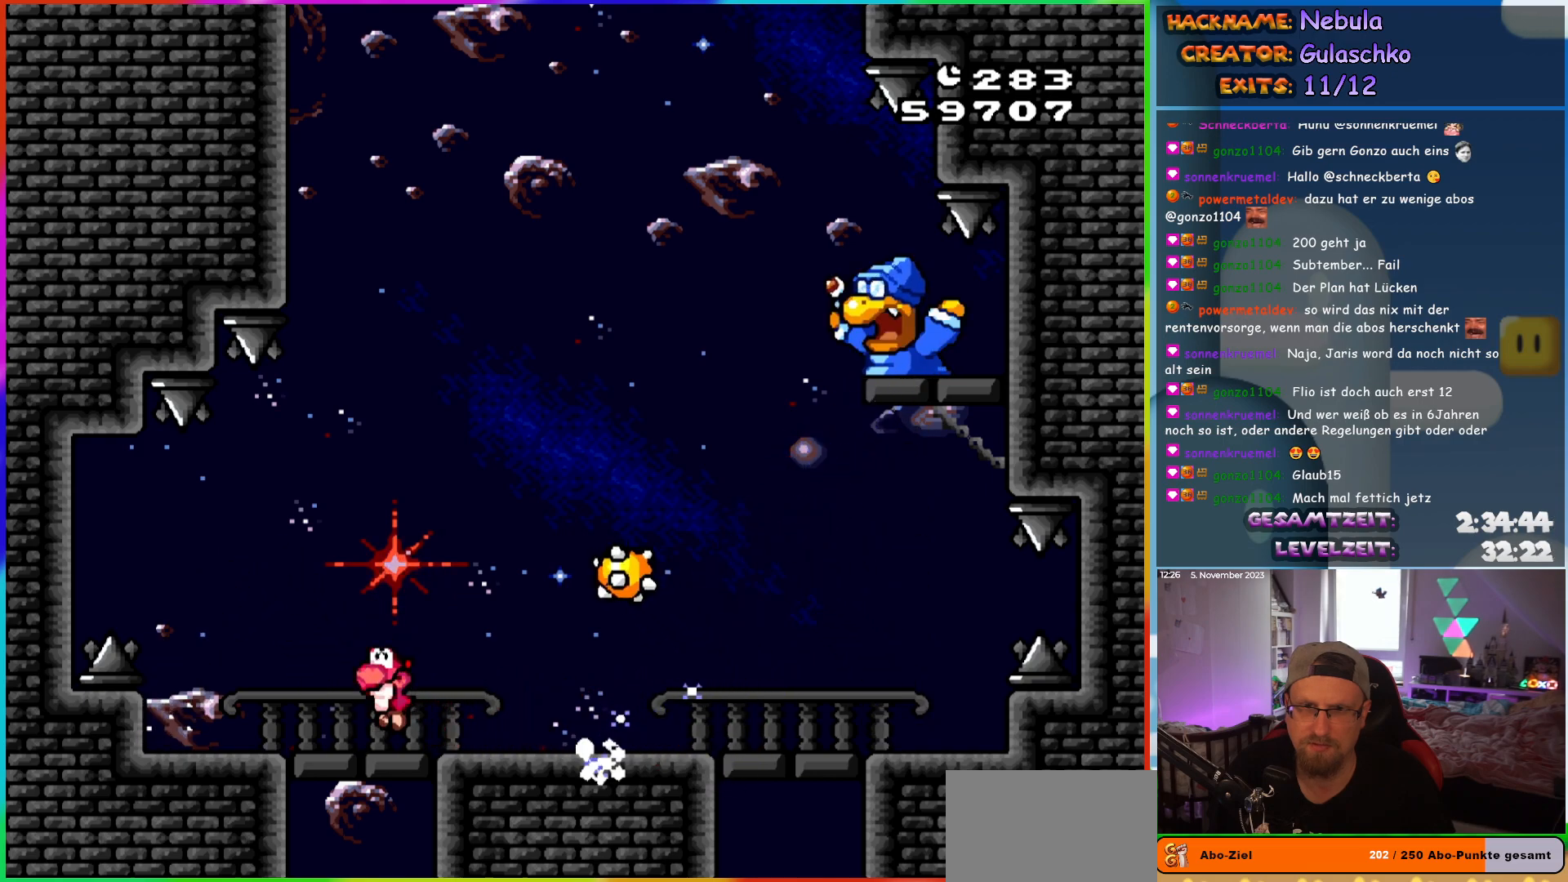
{"buttons": ["B", "Y", "DPAD_RIGHT"], "events": [[67, "DPAD_LEFT", "up"], [100, "DPAD_RIGHT", "down"]]}
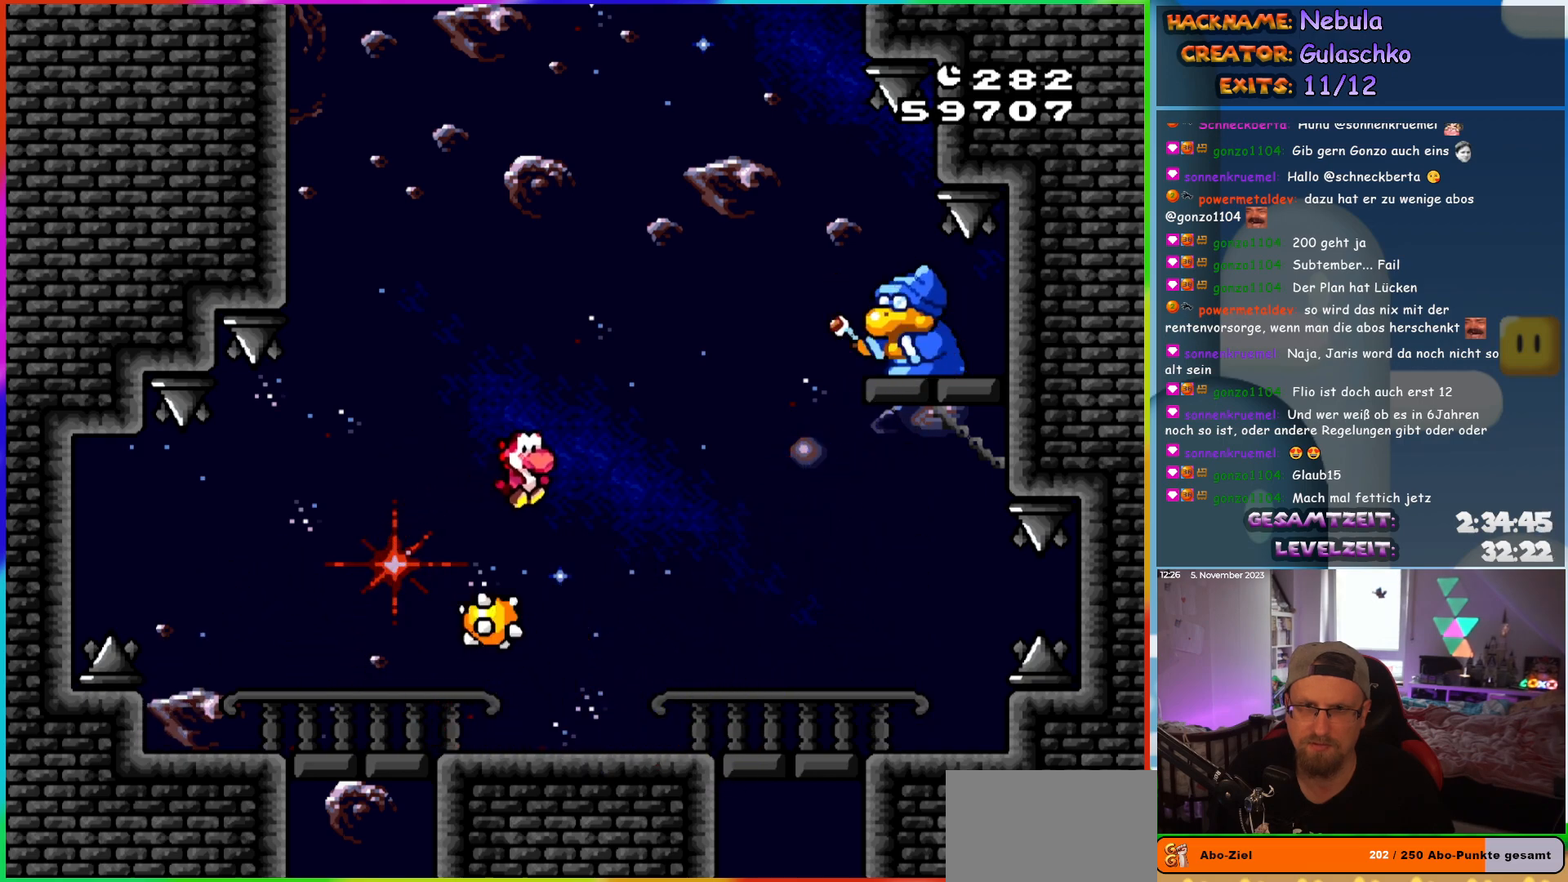
{"buttons": ["Y", "DPAD_LEFT"], "events": [[133, "DPAD_RIGHT", "up"], [150, "B", "up"], [150, "DPAD_LEFT", "down"], [283, "DPAD_LEFT", "up"], [450, "DPAD_LEFT", "down"]]}
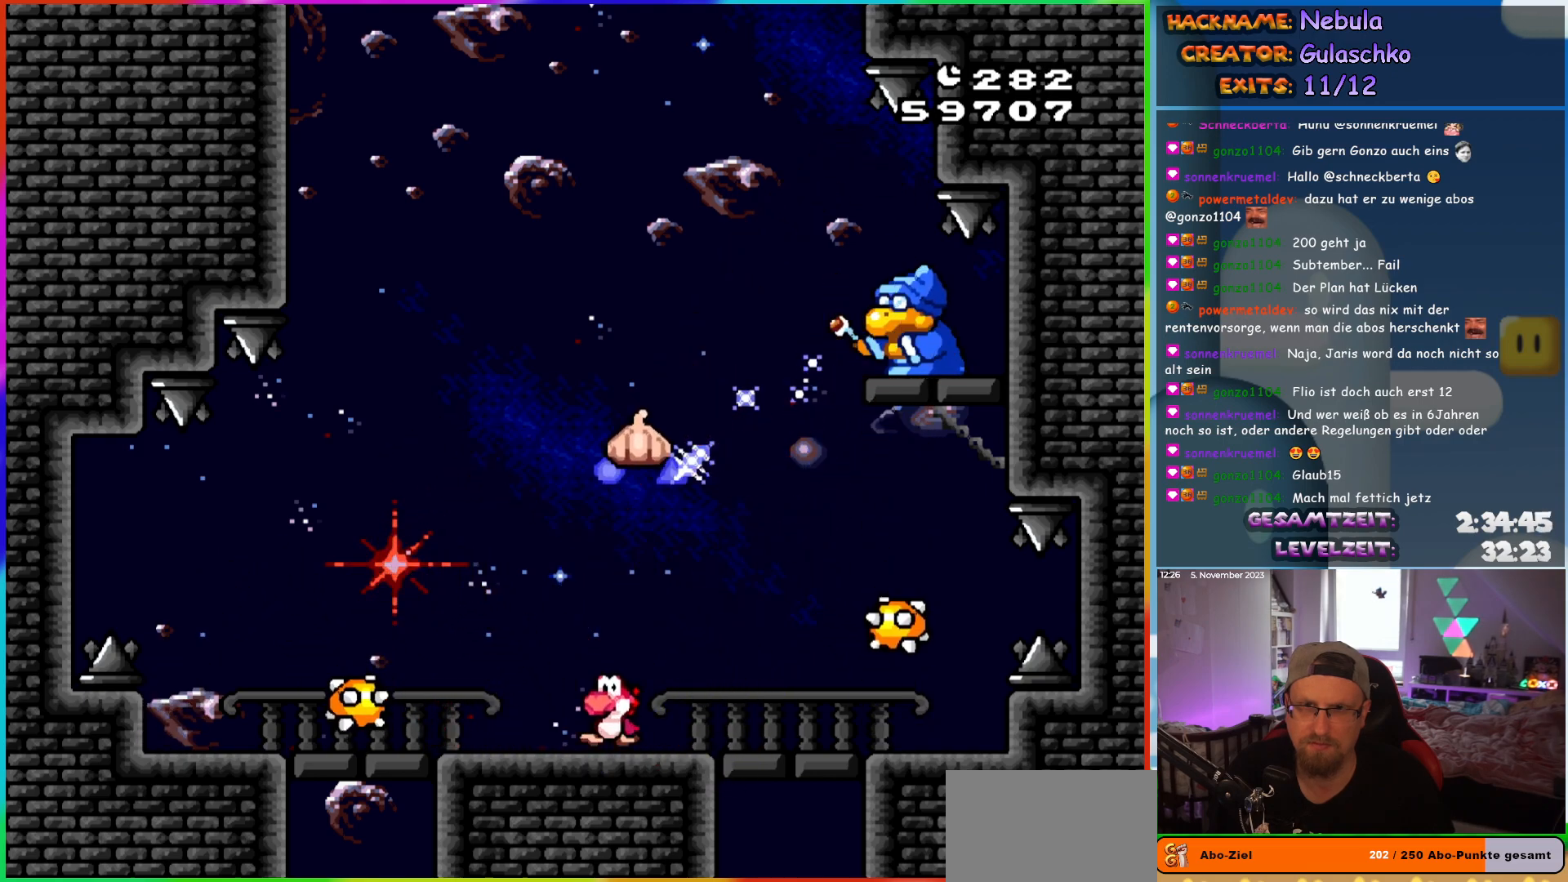
{"buttons": ["Y"], "events": [[233, "DPAD_LEFT", "up"], [267, "DPAD_RIGHT", "down"], [383, "DPAD_RIGHT", "up"]]}
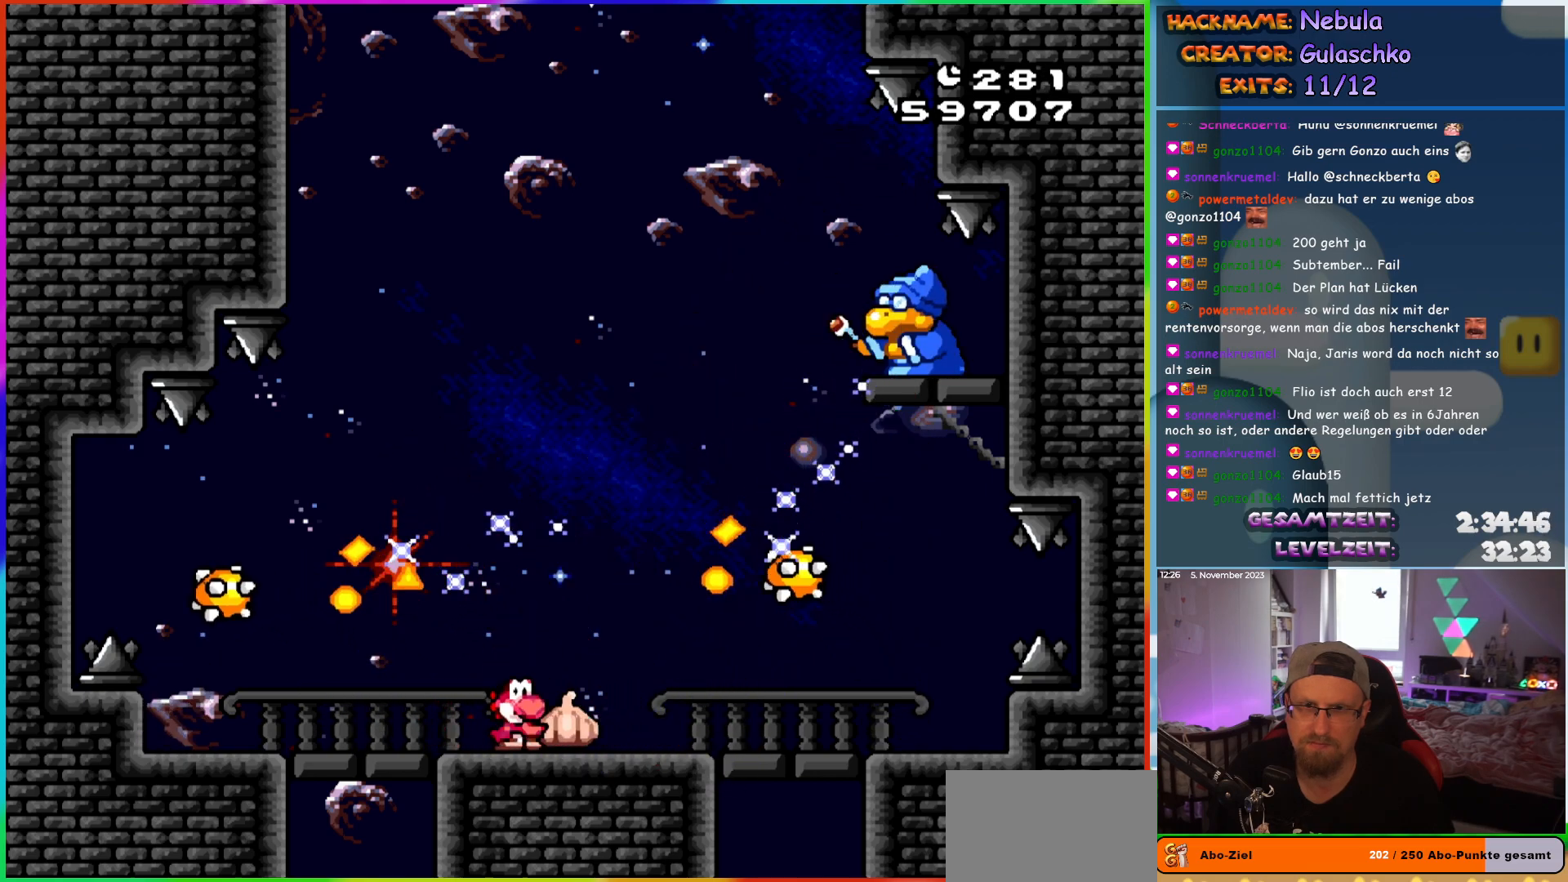
{"buttons": ["B", "Y", "DPAD_UP", "DPAD_RIGHT"]}
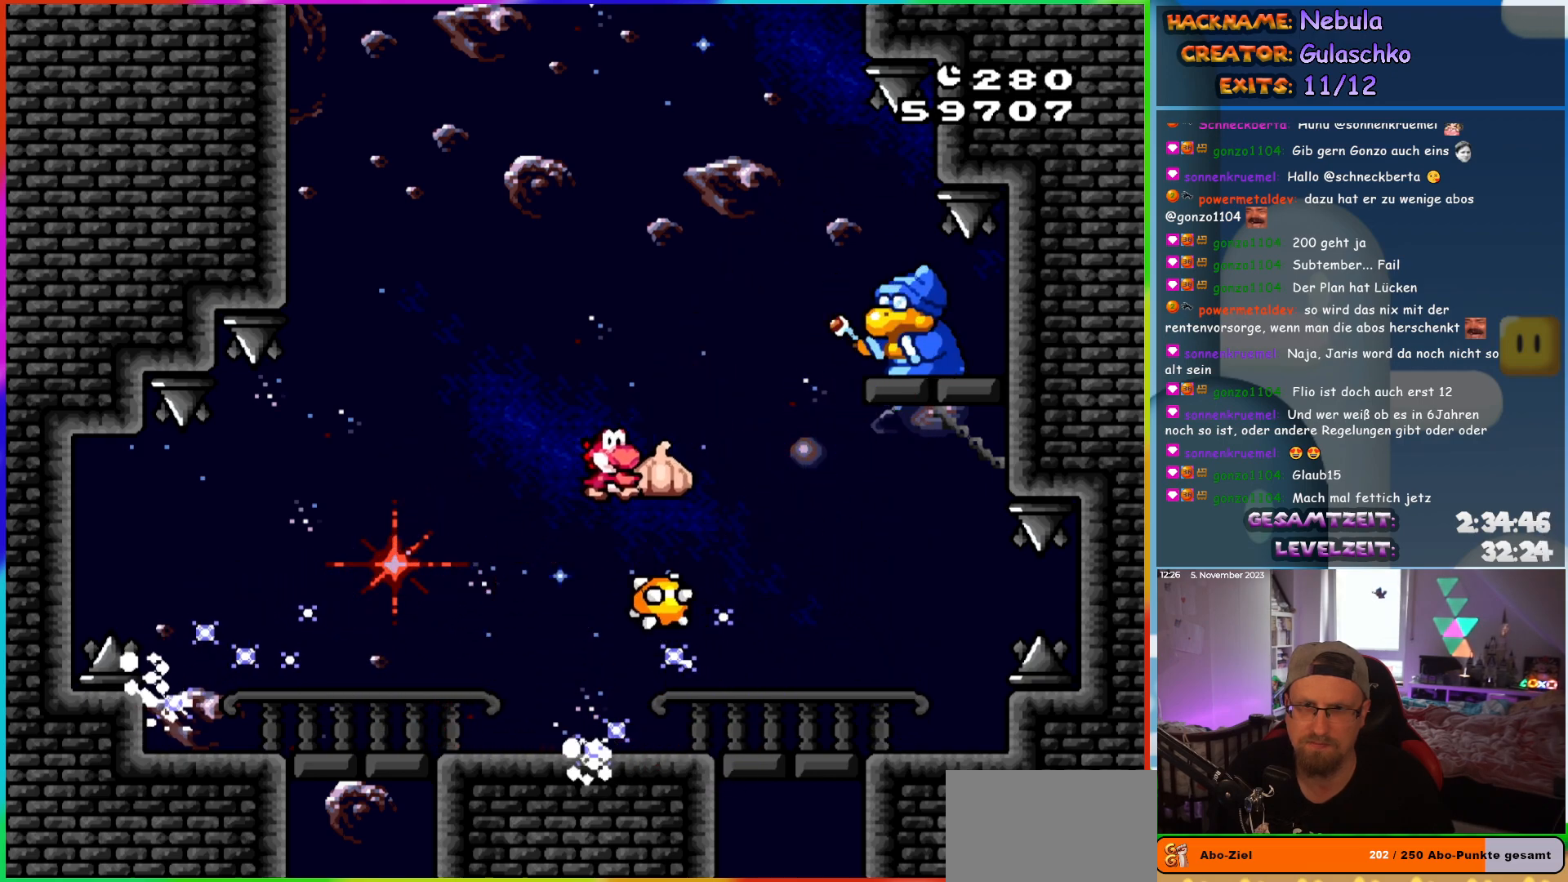
{"buttons": ["Y", "DPAD_LEFT"]}
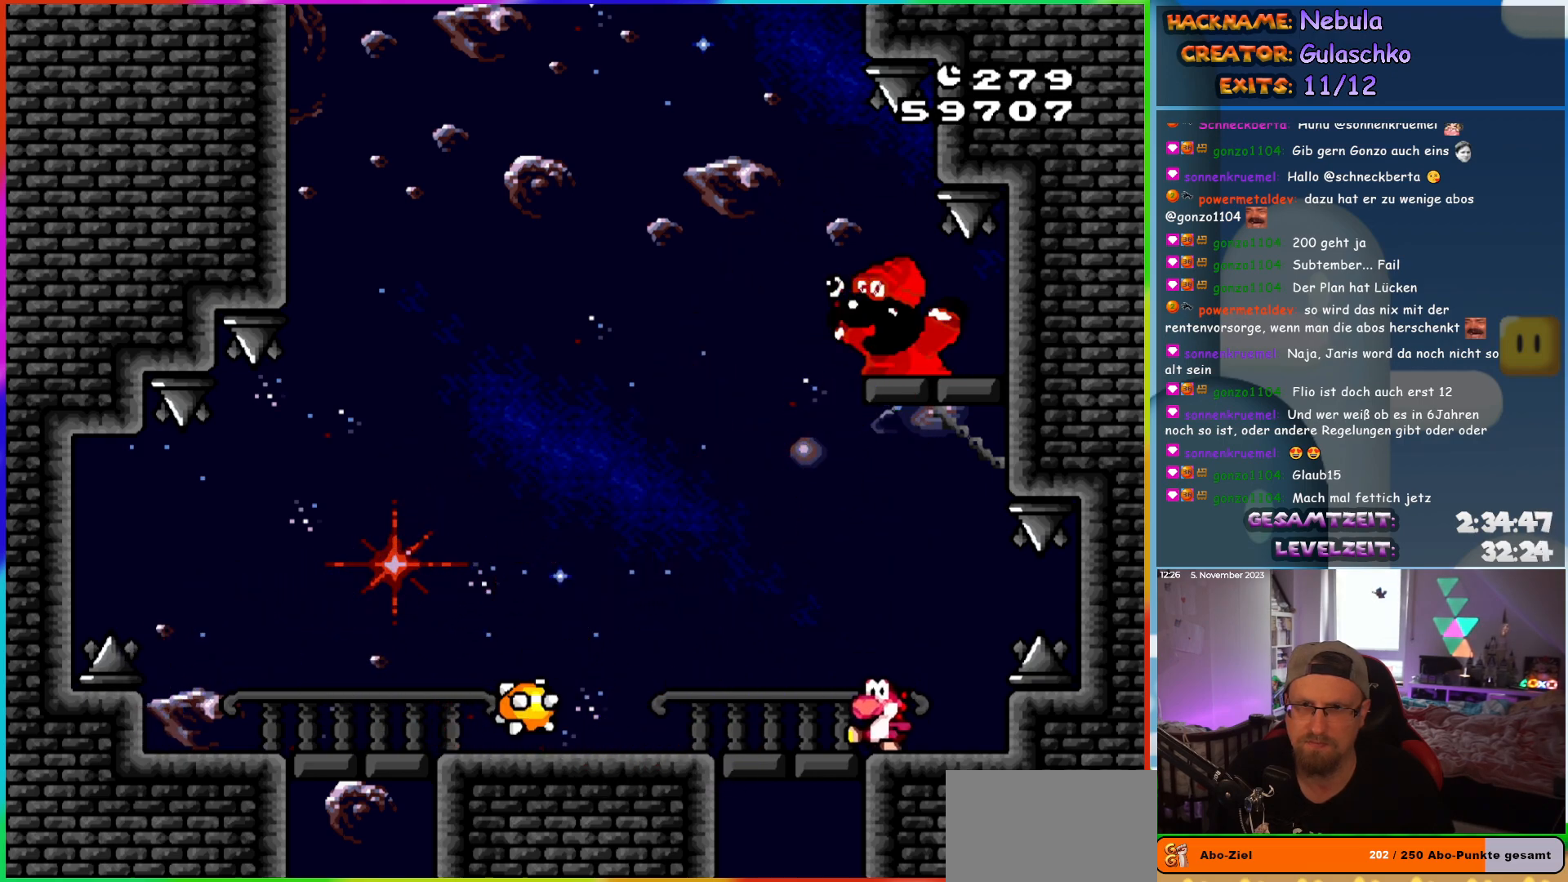
{"buttons": ["Y", "DPAD_LEFT"], "events": []}
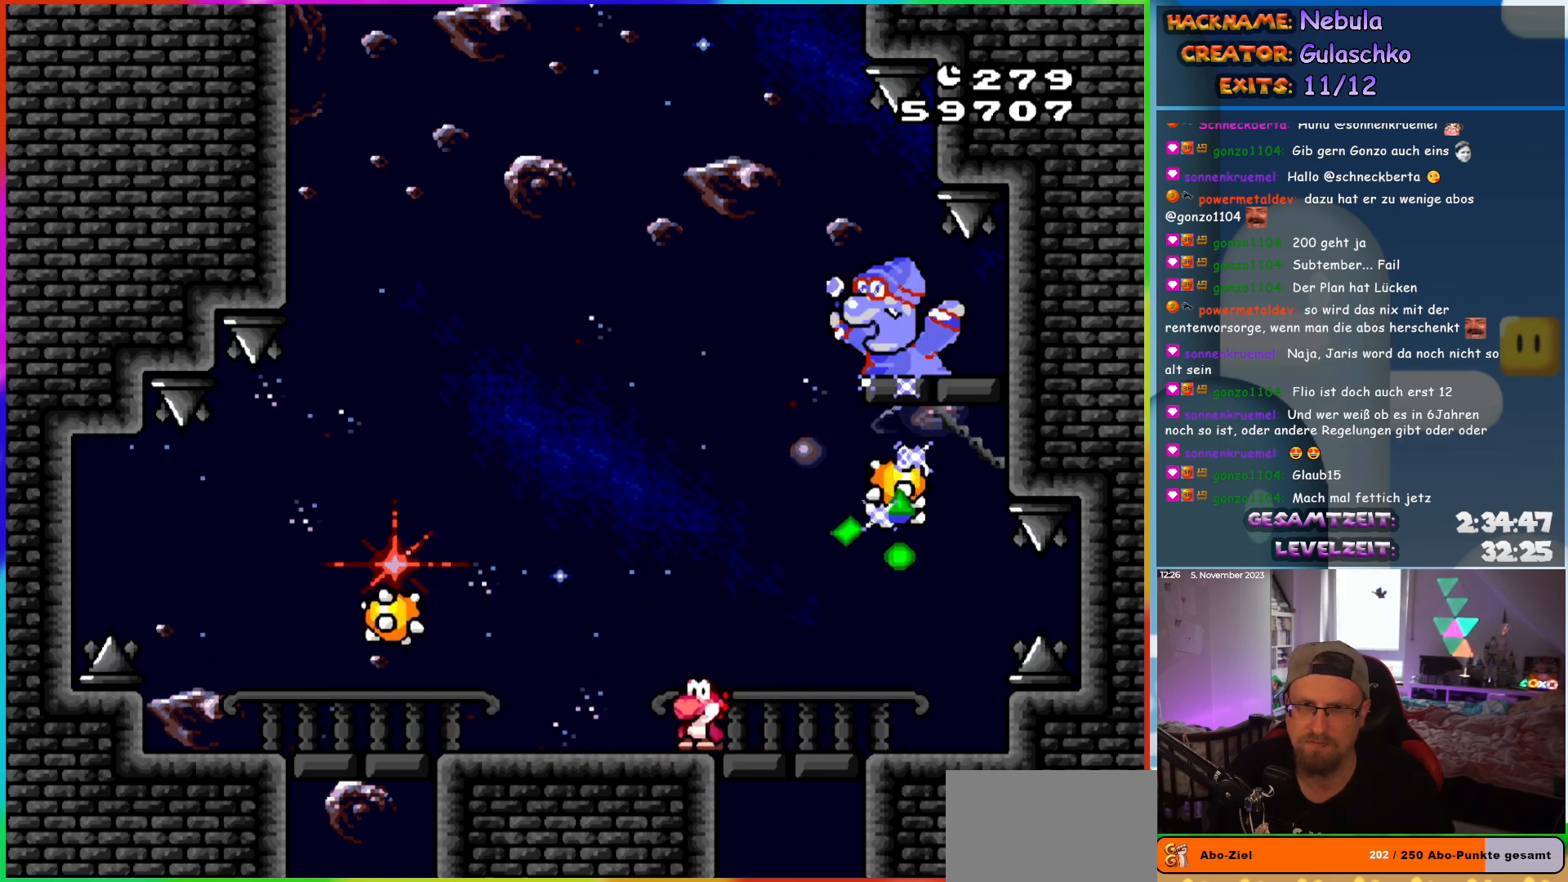
{"buttons": ["Y"], "events": [[283, "DPAD_LEFT", "up"], [283, "DPAD_RIGHT", "down"], [417, "DPAD_RIGHT", "up"]]}
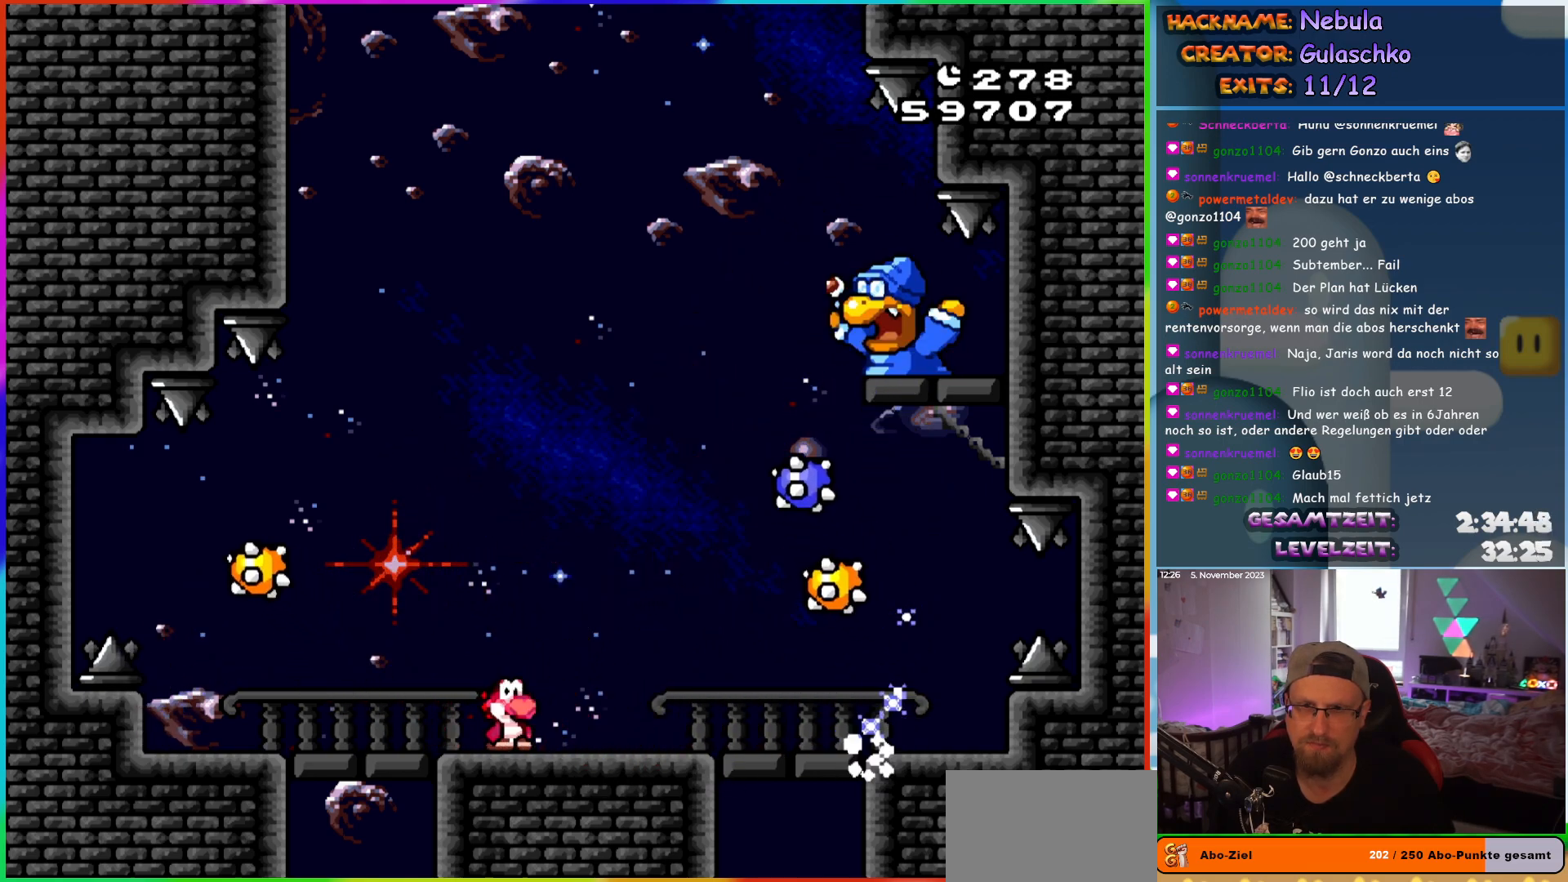
{"buttons": ["Y"], "events": [[217, "DPAD_LEFT", "down"], [450, "DPAD_LEFT", "up"]]}
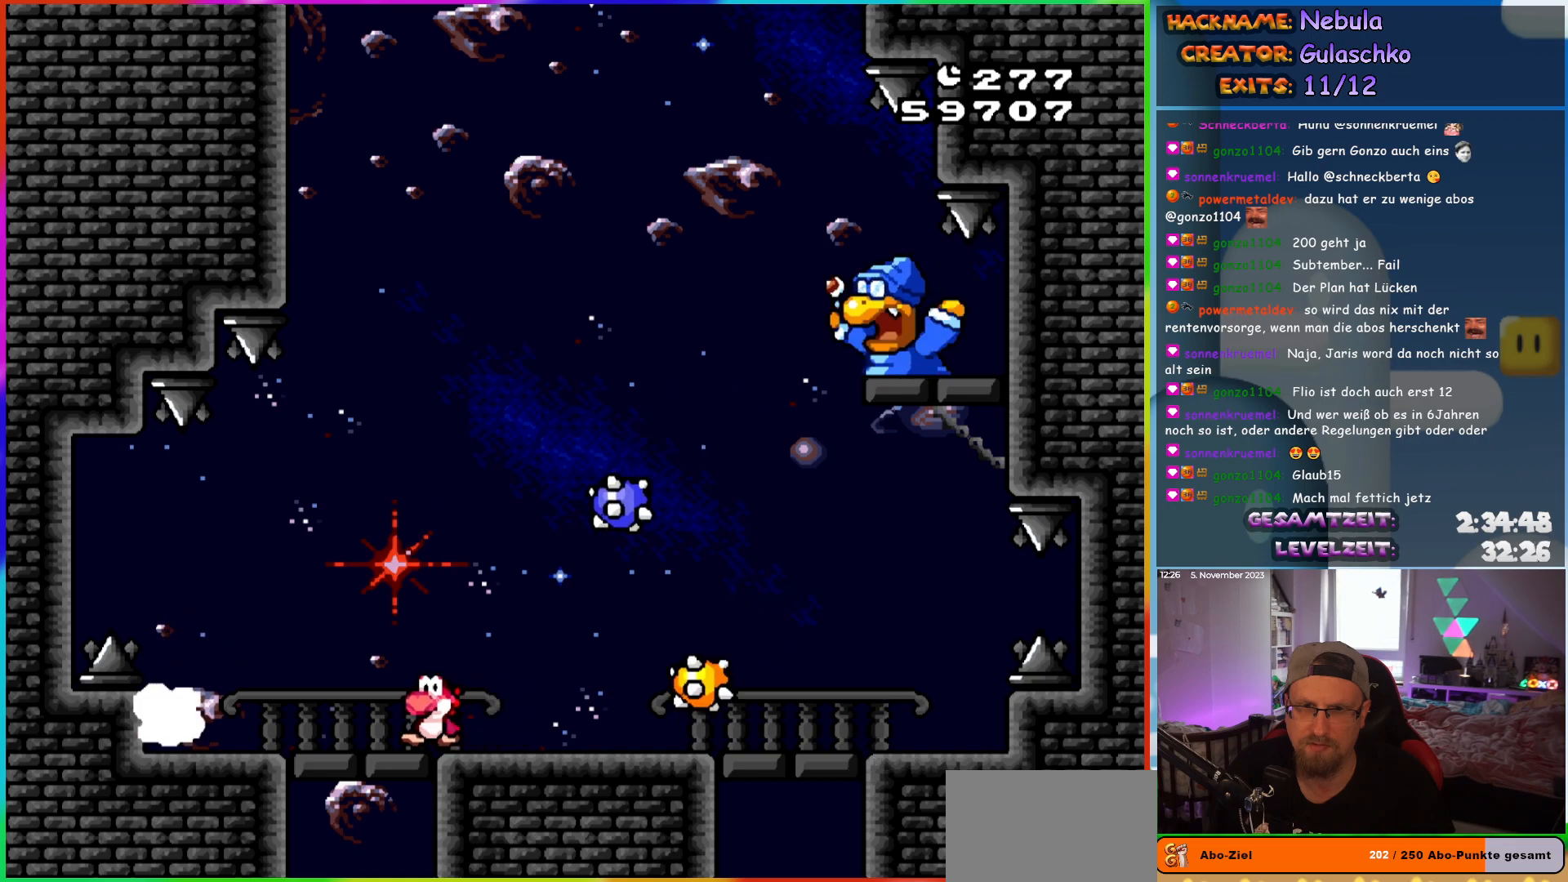
{"buttons": ["Y"], "events": [[100, "DPAD_RIGHT", "down"], [167, "DPAD_RIGHT", "up"]]}
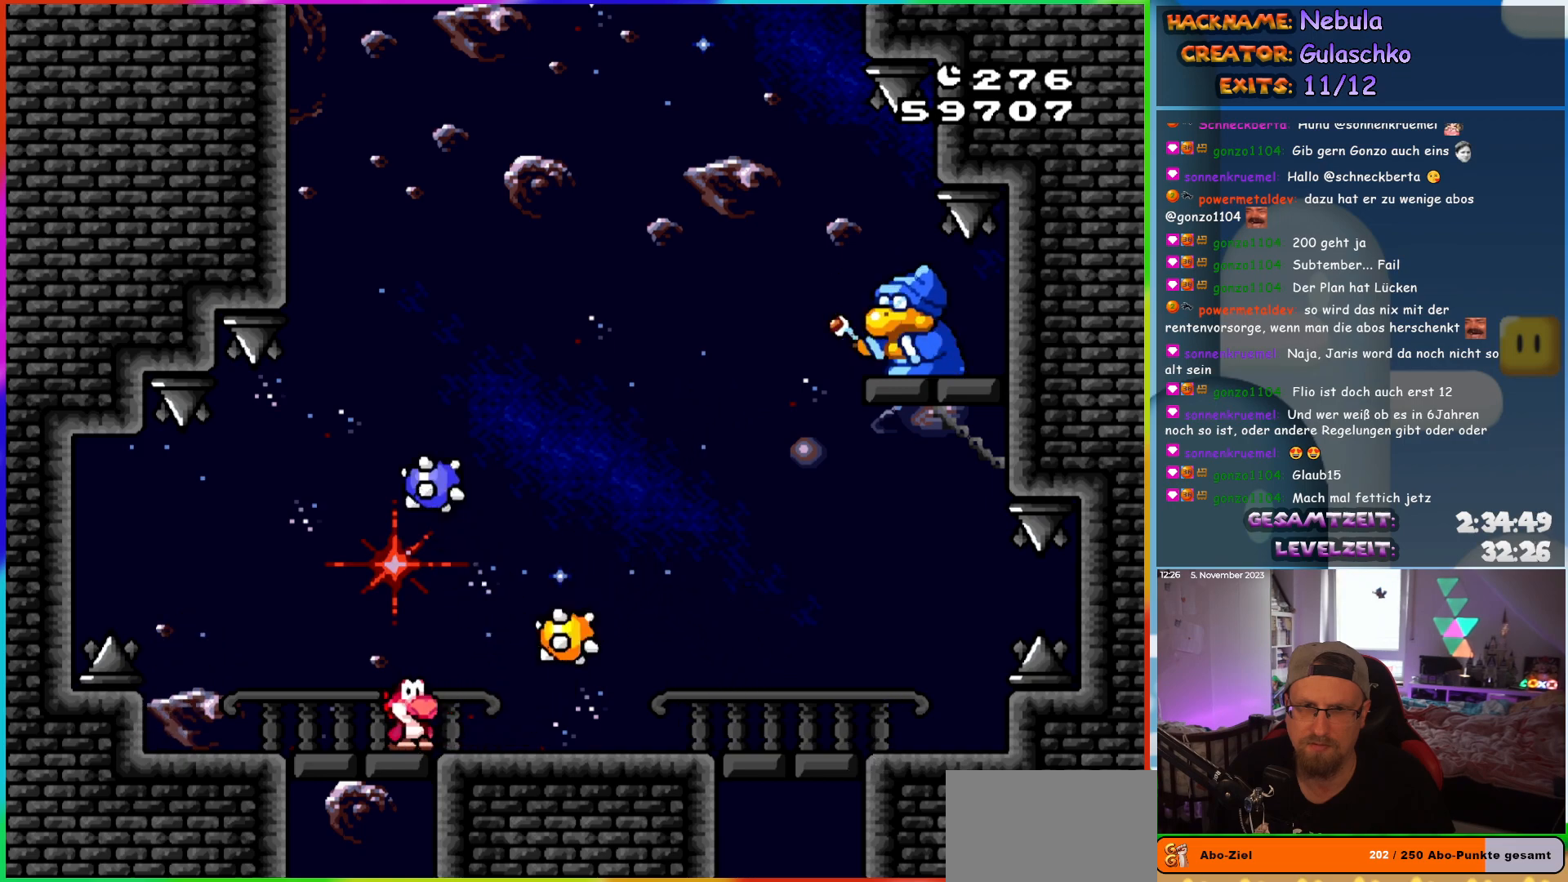
{"buttons": ["Y", "DPAD_RIGHT"], "events": [[50, "DPAD_LEFT", "down"], [150, "DPAD_LEFT", "up"], [300, "DPAD_RIGHT", "down"]]}
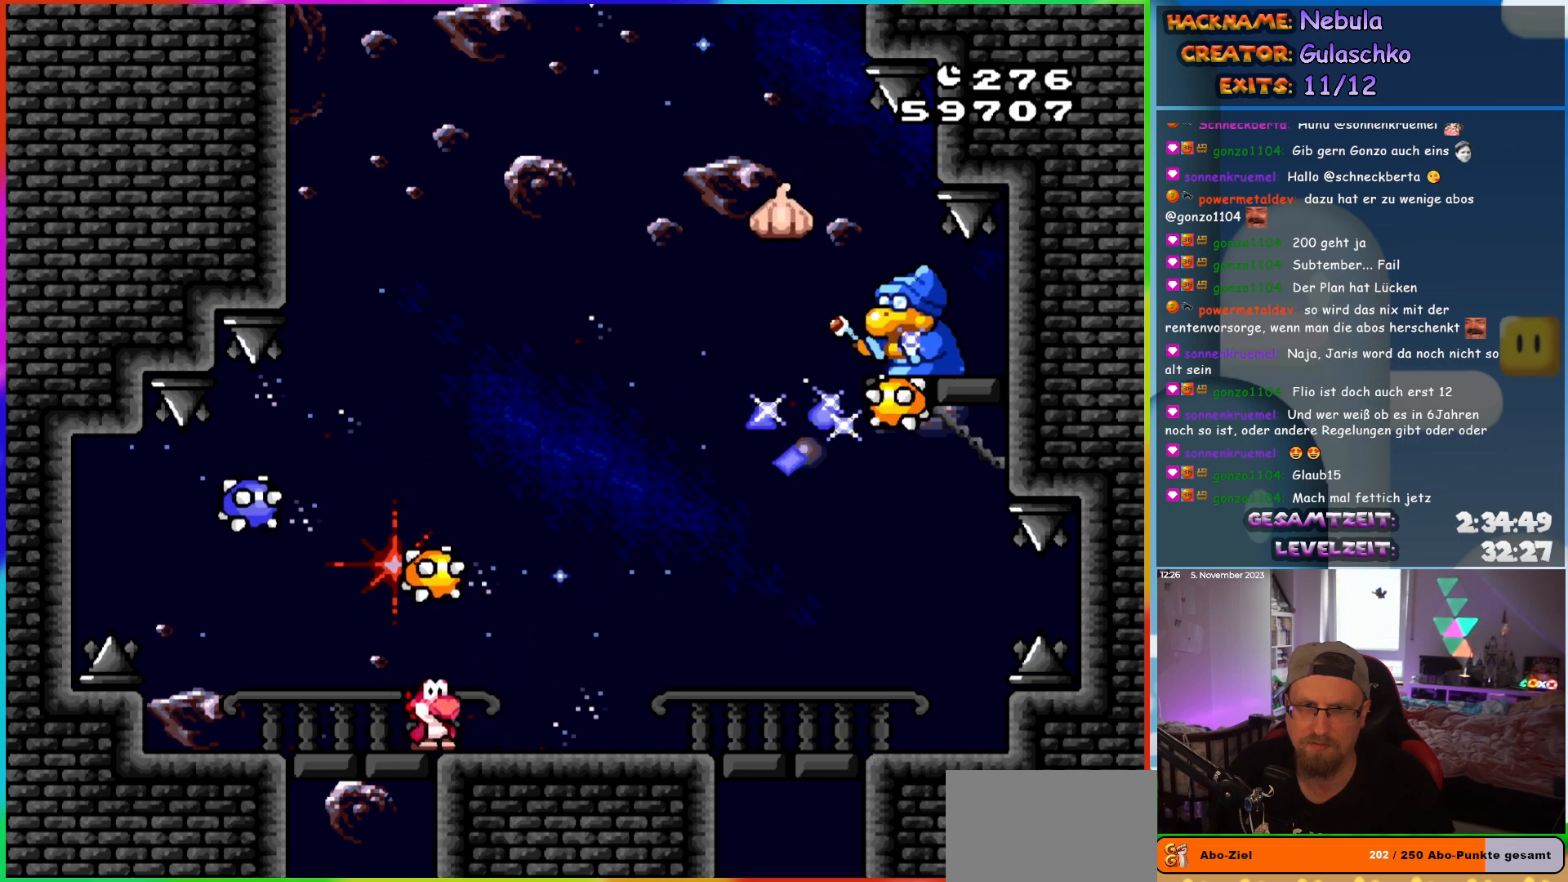
{"buttons": ["Y", "DPAD_LEFT"], "events": [[83, "DPAD_RIGHT", "up"], [117, "DPAD_LEFT", "down"], [233, "DPAD_LEFT", "up"], [317, "DPAD_LEFT", "down"]]}
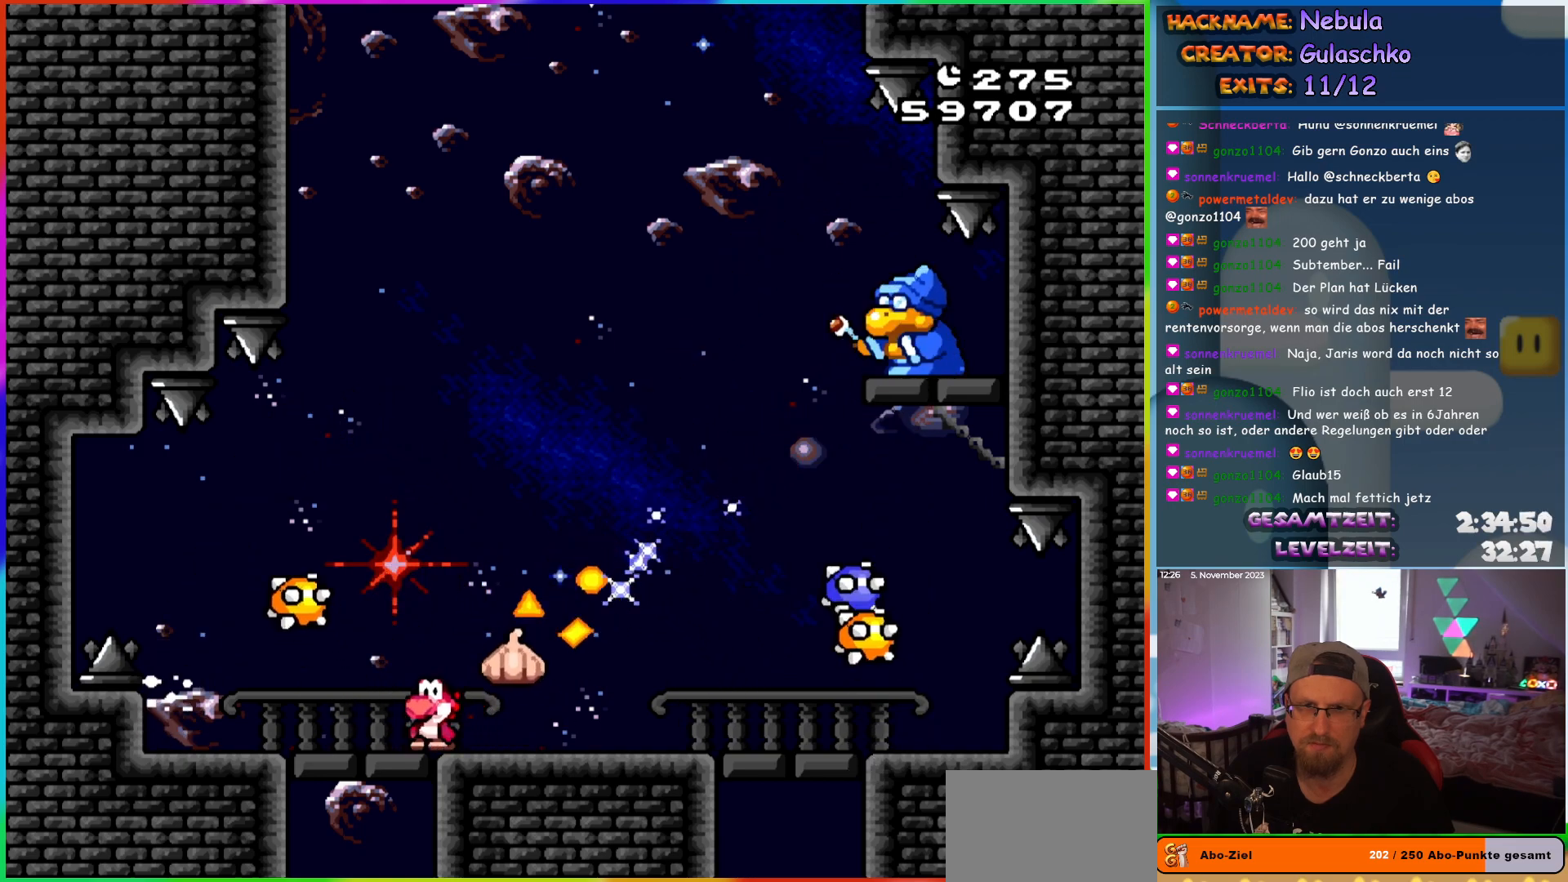
{"buttons": ["Y", "DPAD_RIGHT"], "events": [[117, "B", "down"], [150, "DPAD_LEFT", "up"], [200, "DPAD_RIGHT", "down"], [417, "B", "up"]]}
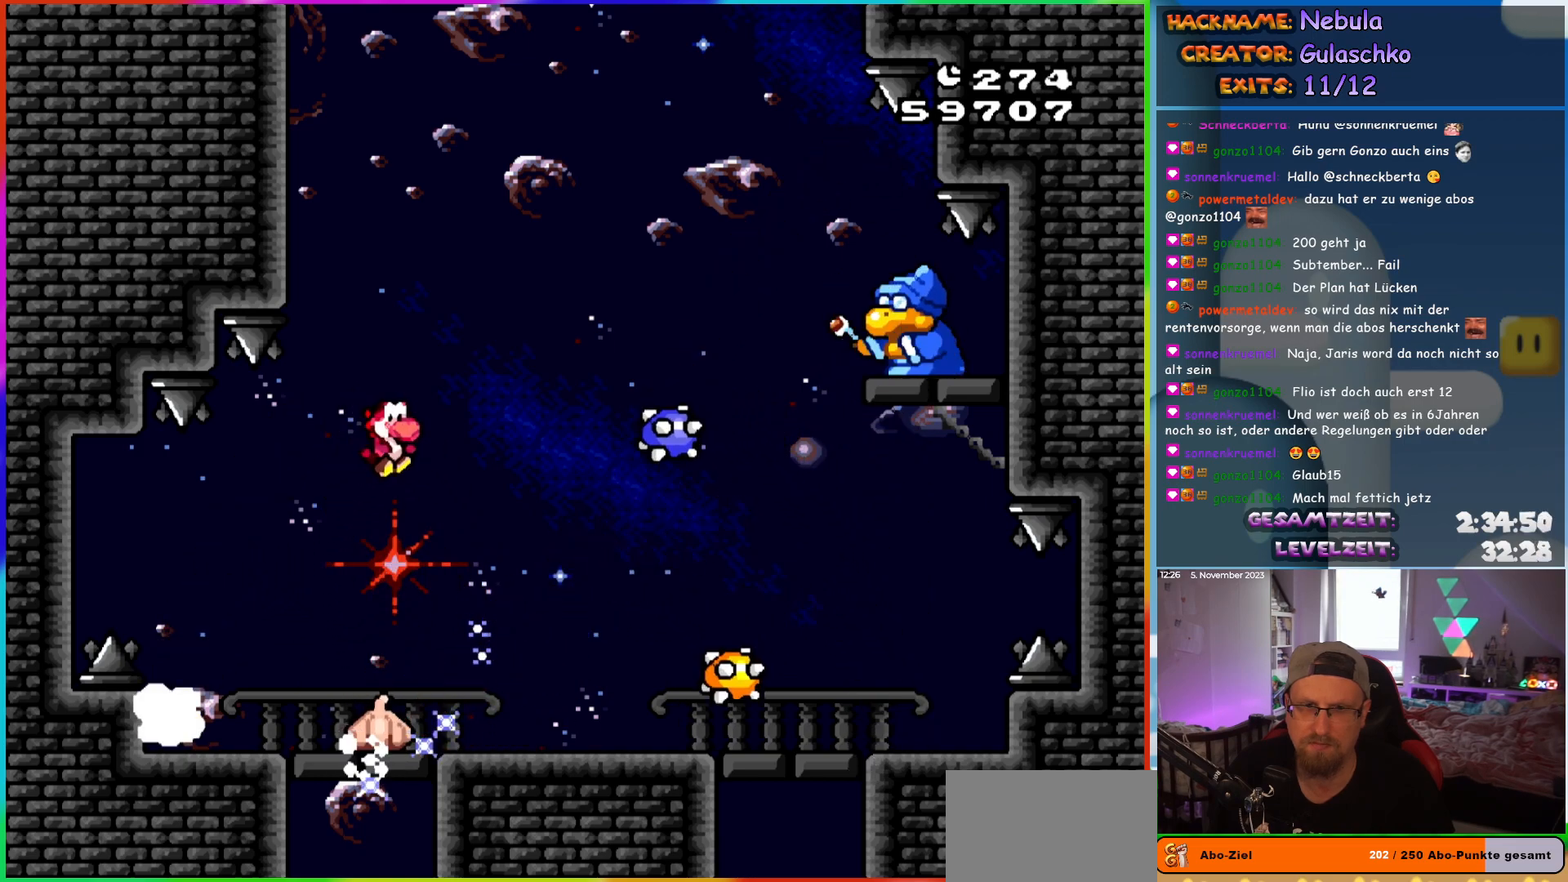
{"buttons": ["Y", "DPAD_RIGHT"], "events": [[83, "DPAD_RIGHT", "up"], [100, "DPAD_LEFT", "down"], [283, "DPAD_LEFT", "up"], [417, "DPAD_RIGHT", "down"]]}
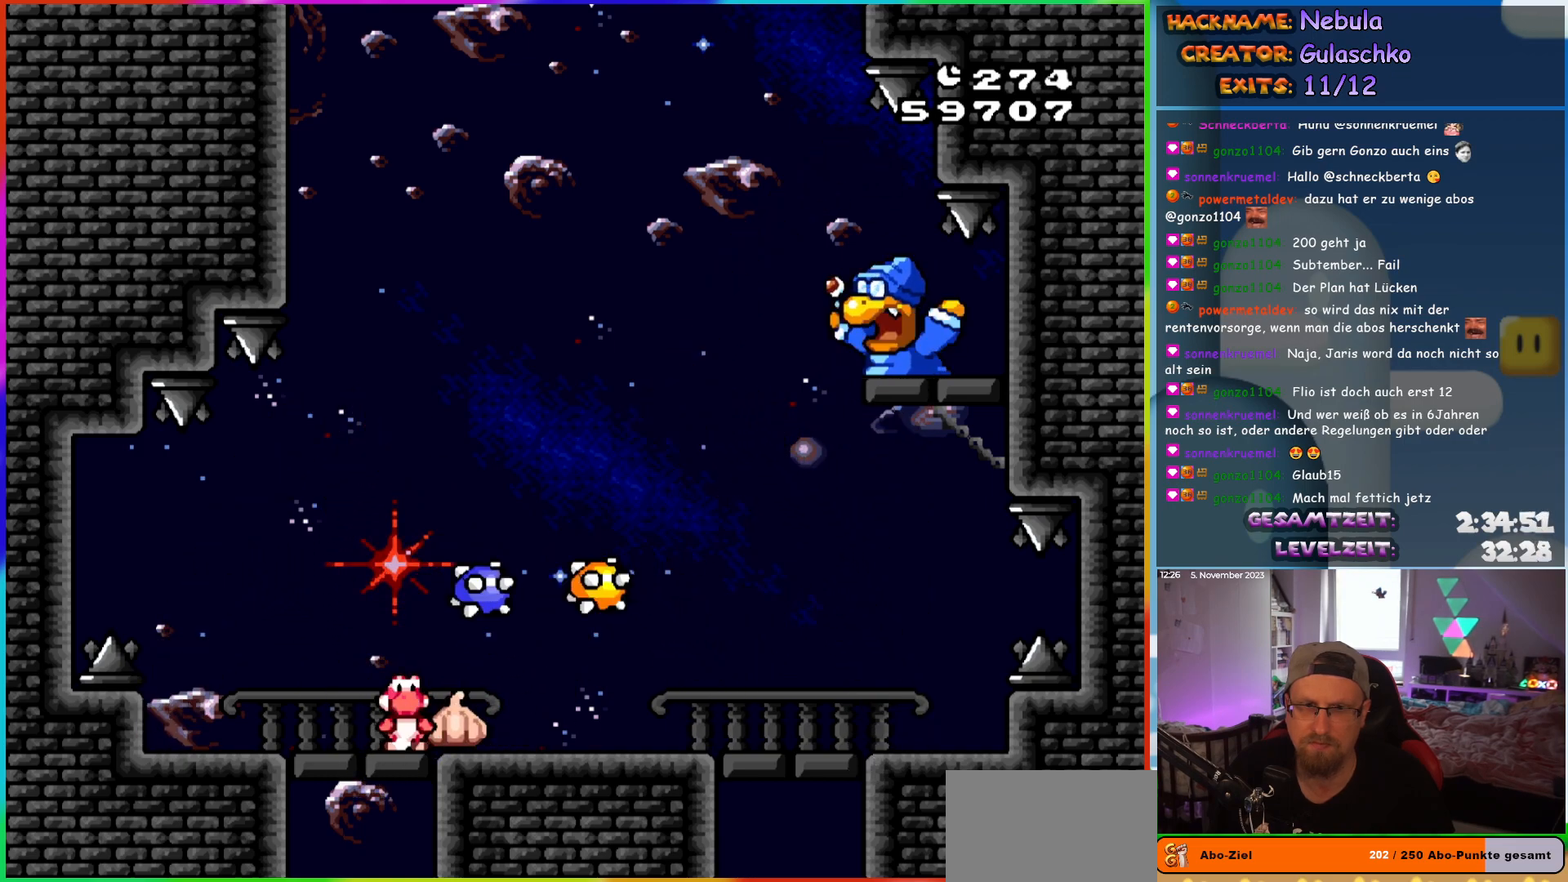
{"buttons": ["Y", "DPAD_RIGHT"], "events": [[83, "DPAD_RIGHT", "up"], [117, "DPAD_LEFT", "down"], [283, "DPAD_LEFT", "up"], [400, "DPAD_RIGHT", "down"]]}